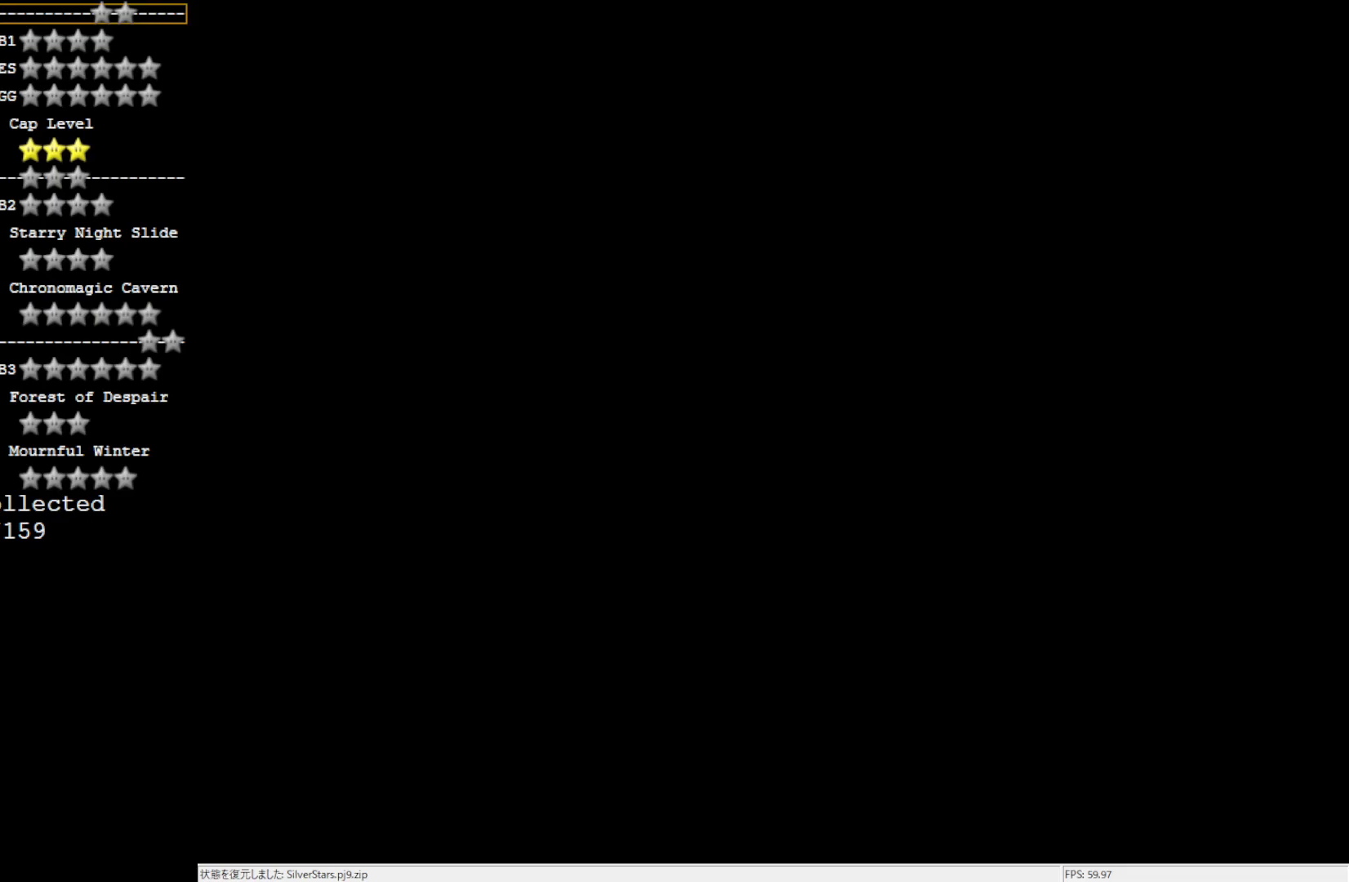
Gameplay with a controller (Nintendo layout); each line is a JSON object with the inputs held at the frame after it. "events" lists button and stick changes between this image and that frame as [ms after this image, input, new state], when the widget could be followed in between. Not read: L3 R3.
{"buttons": [], "left_stick": "center", "events": []}
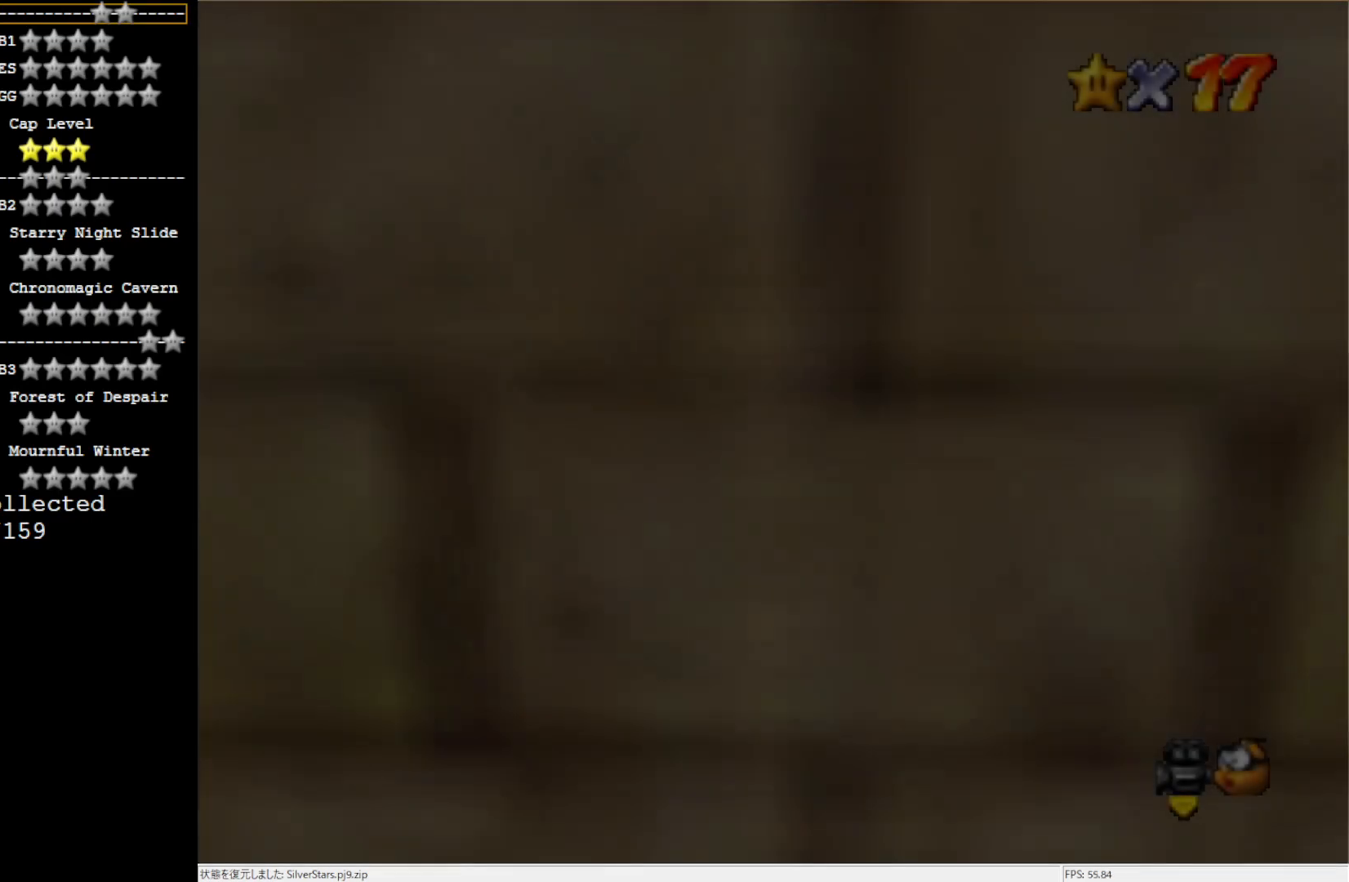
{"buttons": ["C_LEFT"], "left_stick": "center", "events": [[500, "C_LEFT", "down"]]}
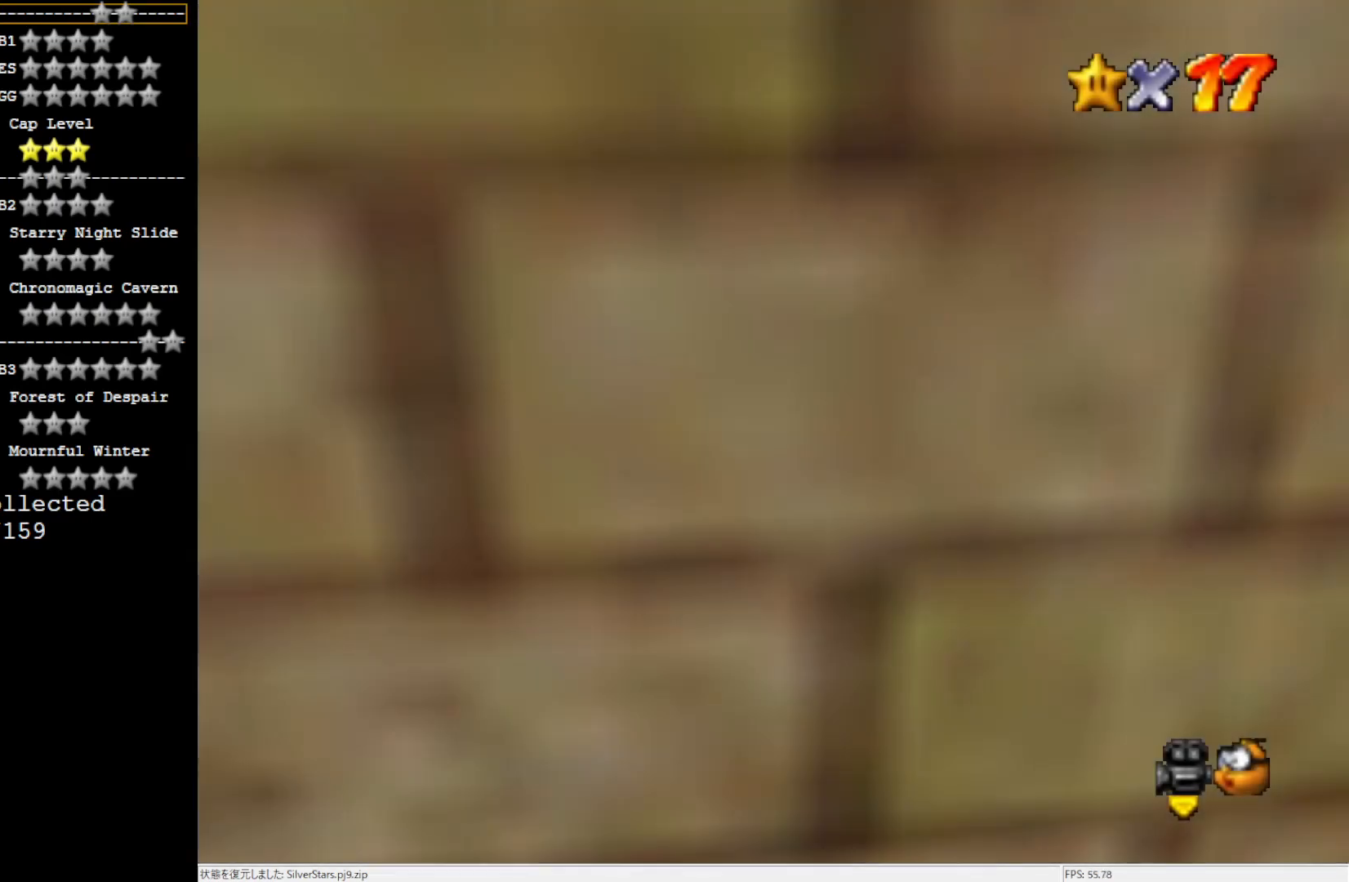
{"buttons": [], "left_stick": "center", "events": [[34, "C_LEFT", "up"], [134, "C_LEFT", "down"], [234, "C_LEFT", "up"]]}
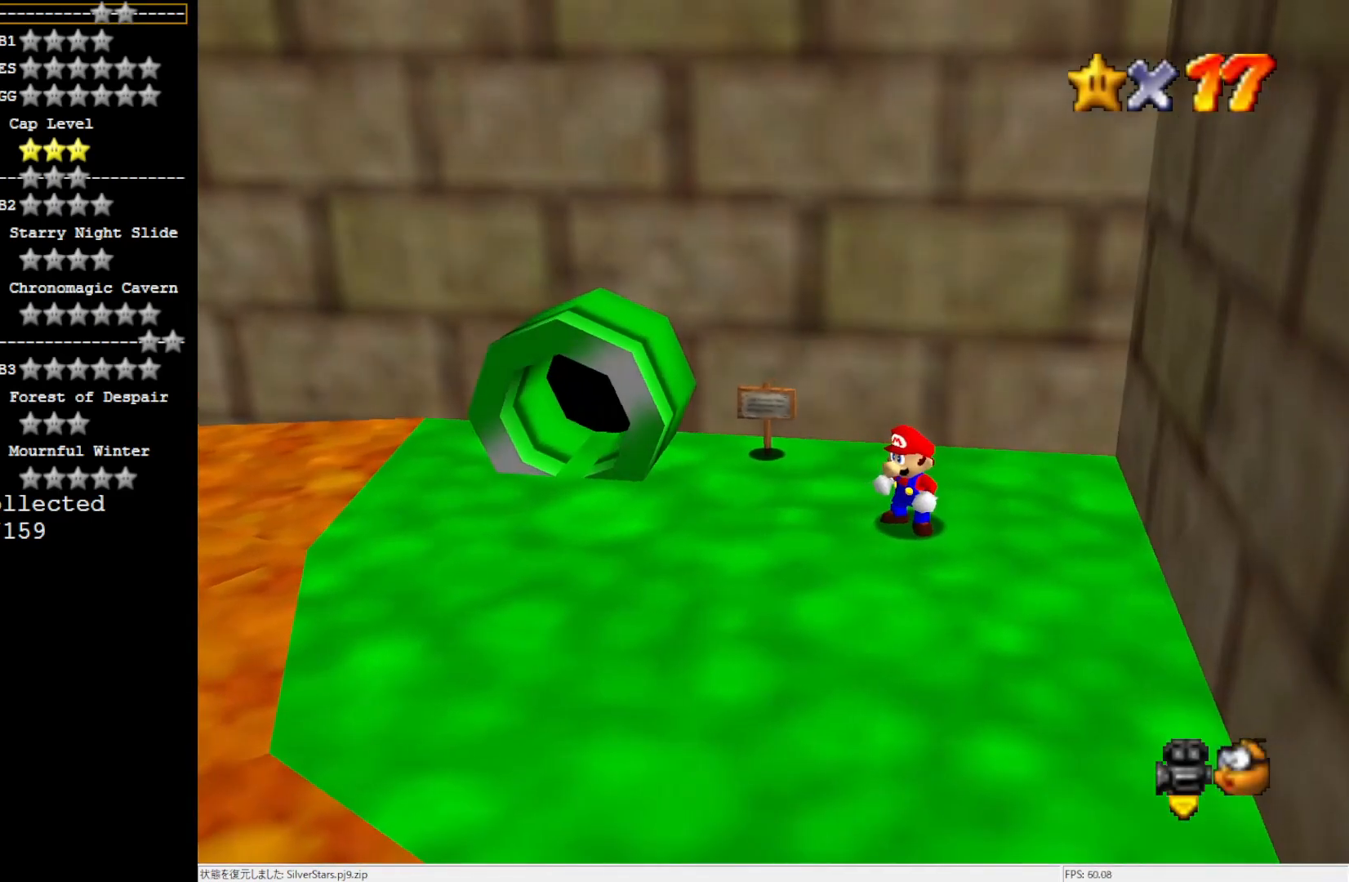
{"buttons": [], "left_stick": "down-left", "events": [[234, "left_stick", "down-left"]]}
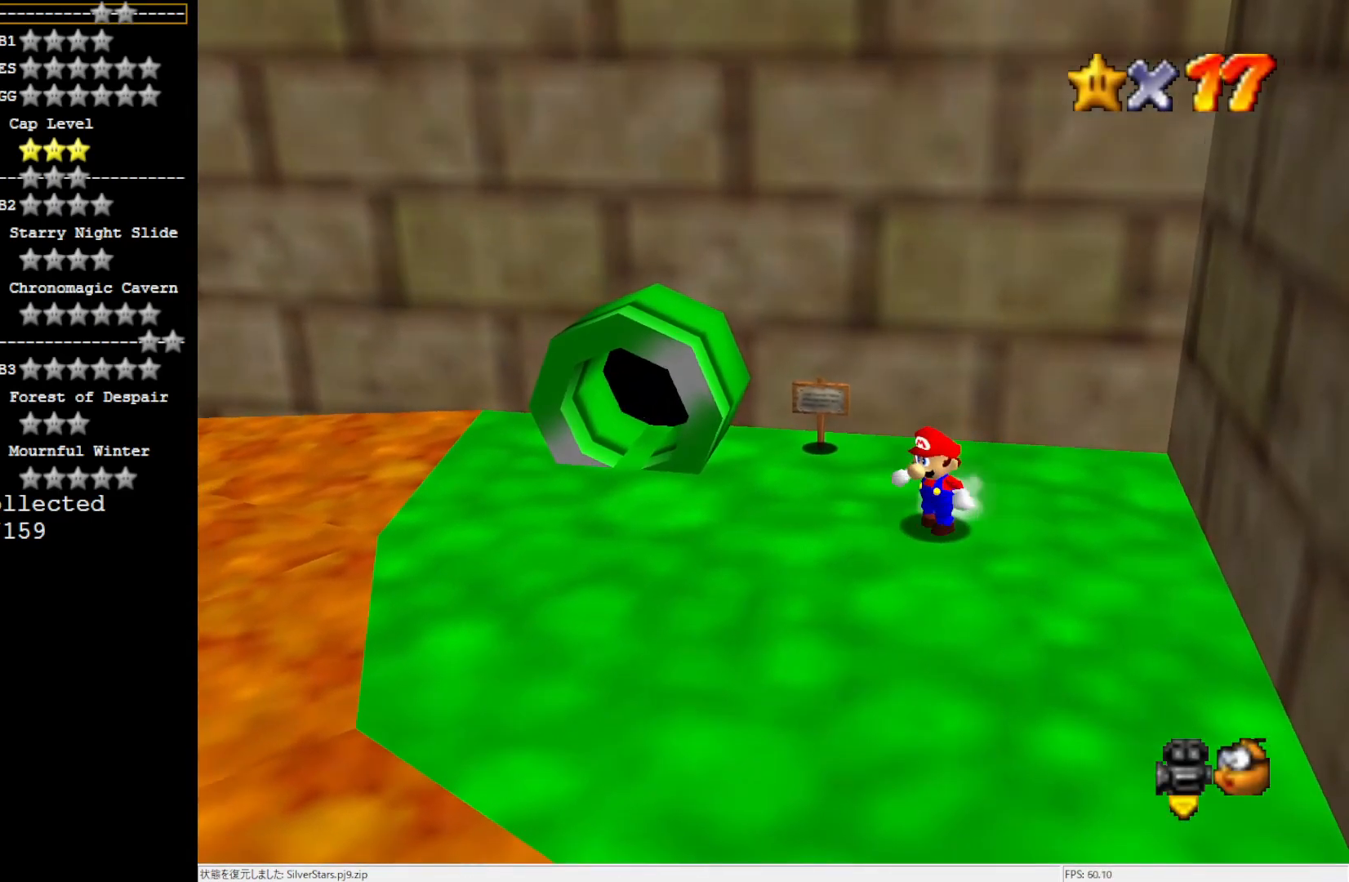
{"buttons": [], "left_stick": "left", "events": [[150, "left_stick", "left"]]}
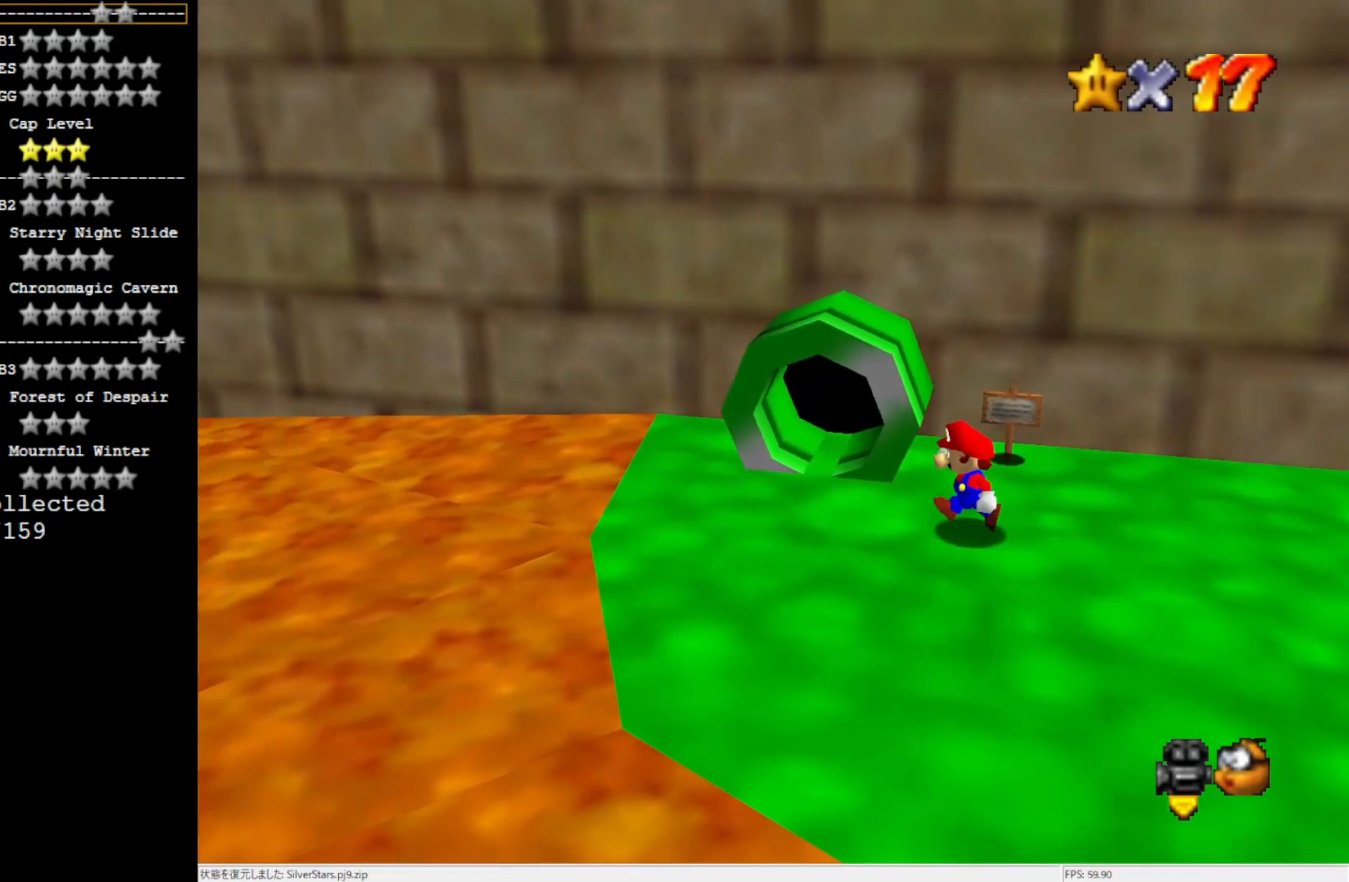
{"buttons": [], "left_stick": "left", "events": []}
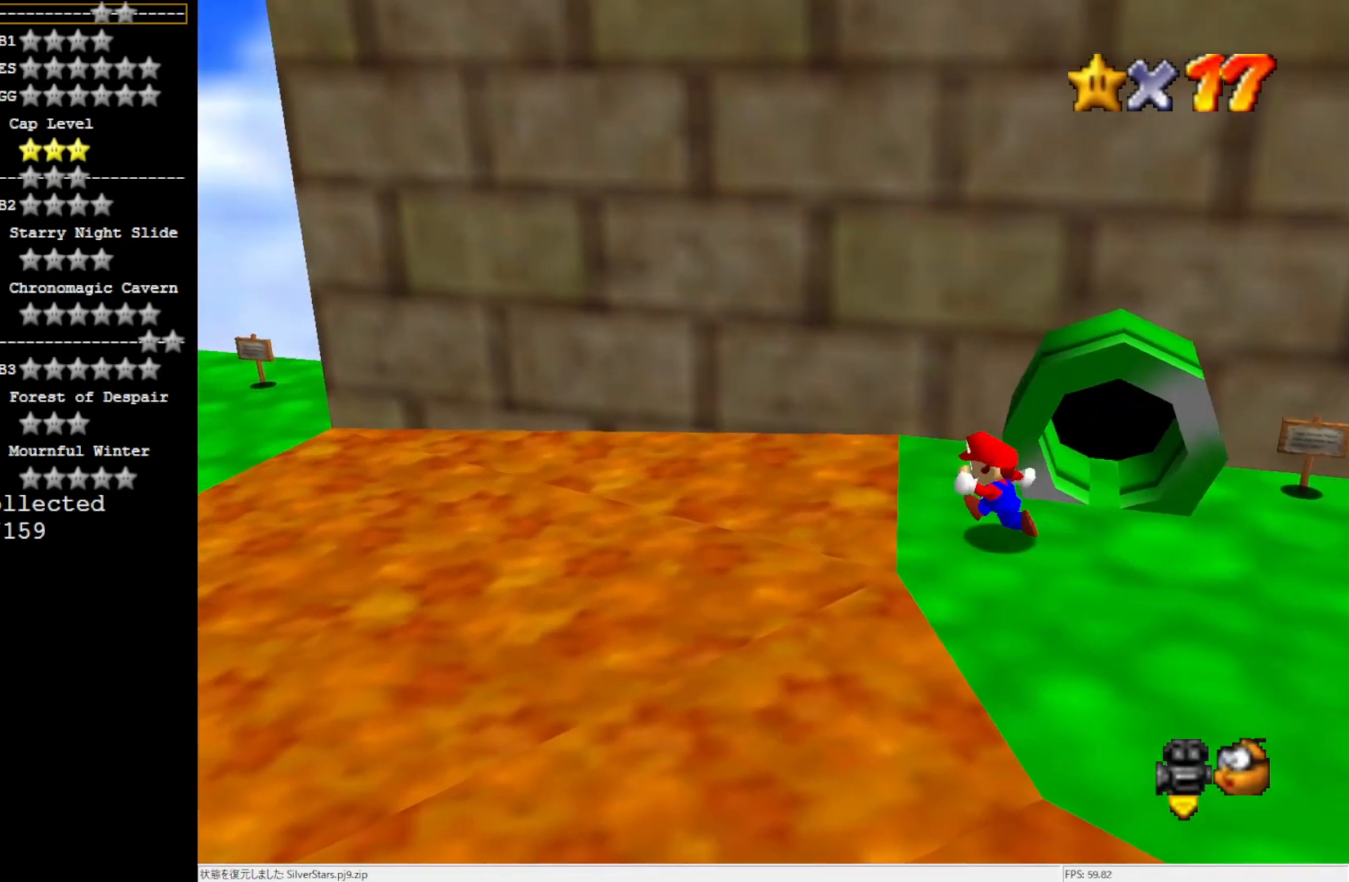
{"buttons": [], "left_stick": "left", "events": [[67, "Z", "down"], [134, "A", "down"], [234, "Z", "up"], [334, "A", "up"]]}
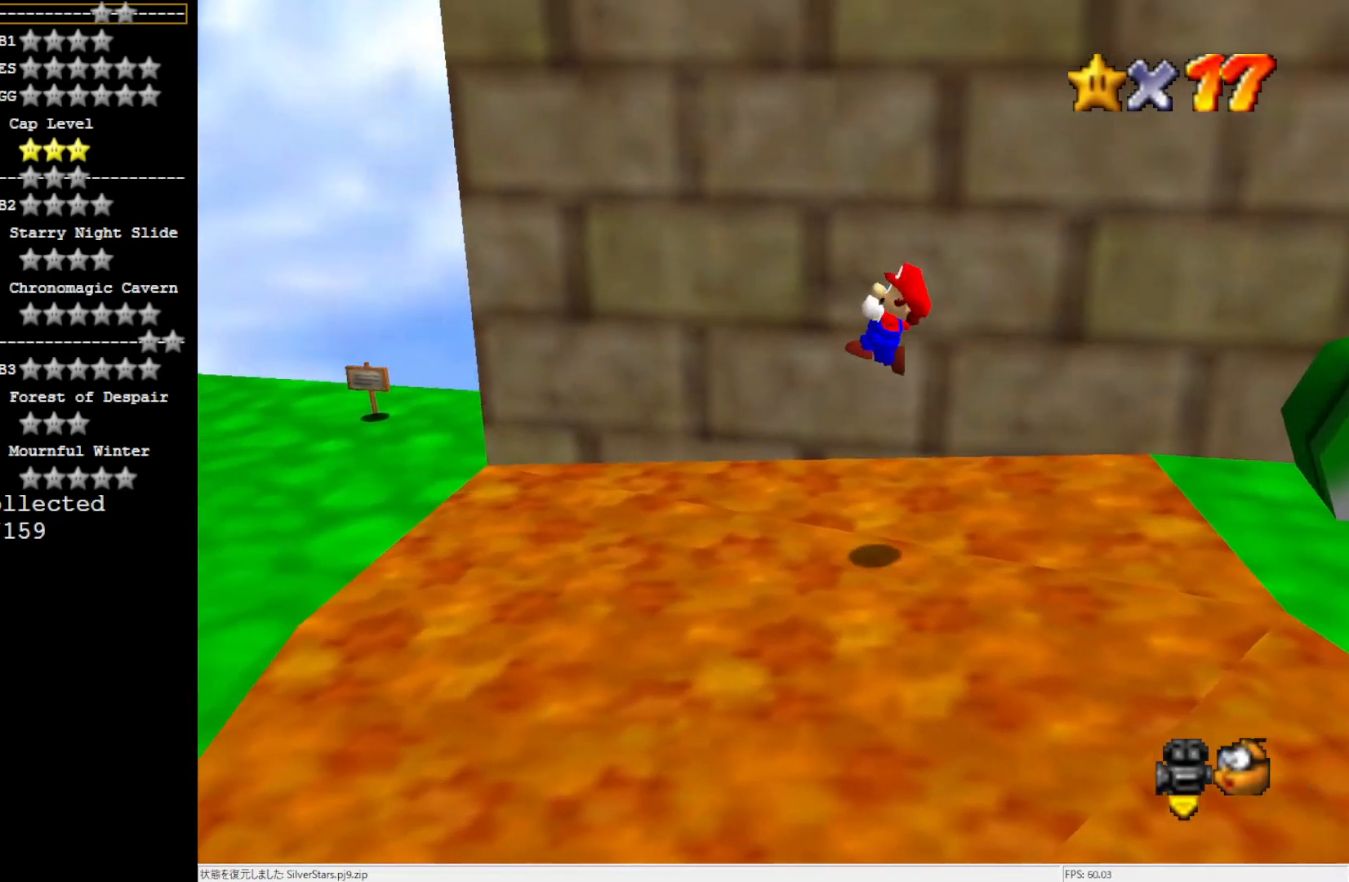
{"buttons": [], "left_stick": "up-left", "events": [[34, "C_RIGHT", "down"], [117, "C_RIGHT", "up"], [234, "C_RIGHT", "down"], [300, "C_RIGHT", "up"], [384, "C_RIGHT", "down"], [500, "C_RIGHT", "up"], [500, "left_stick", "up-left"]]}
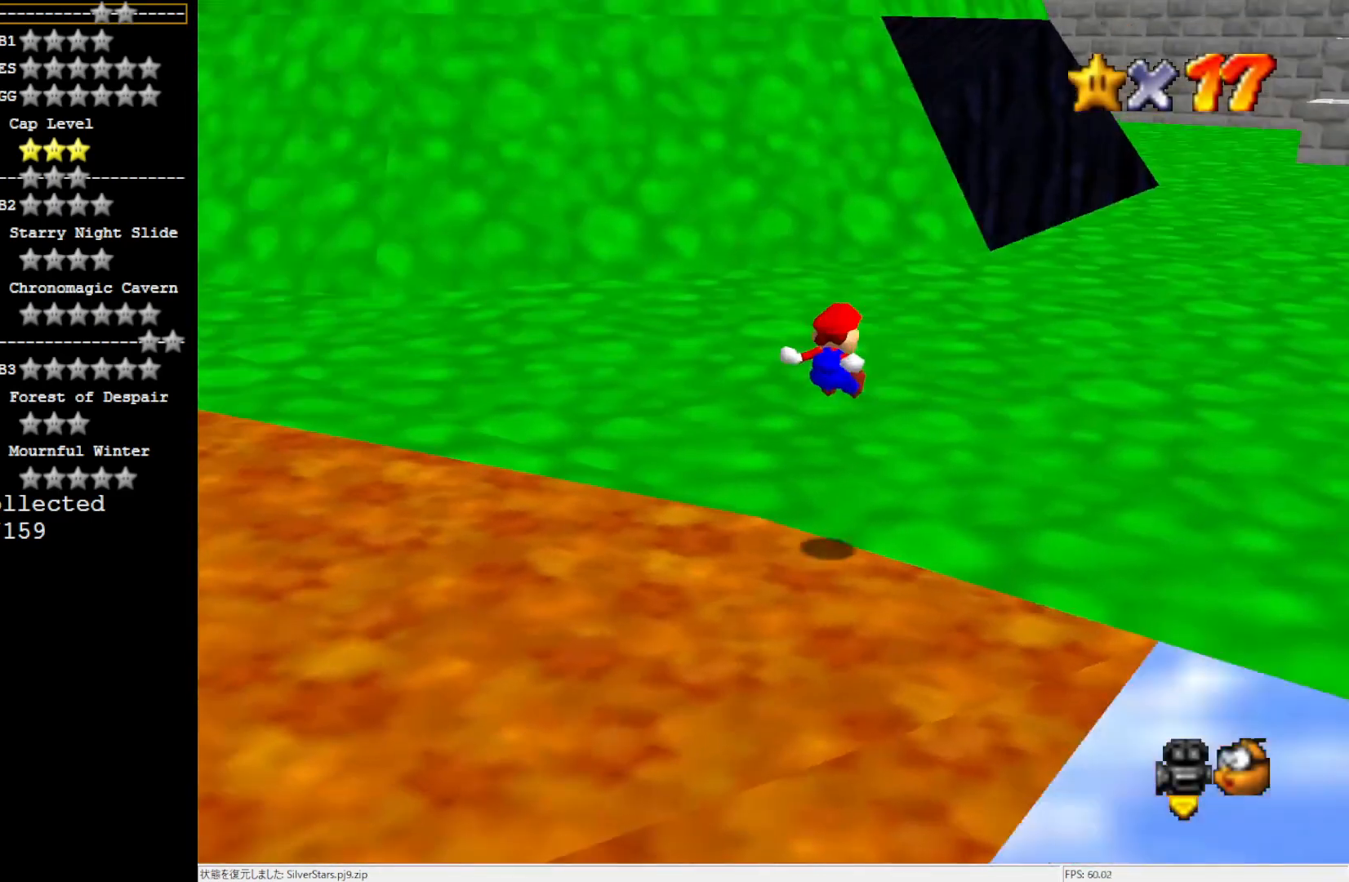
{"buttons": [], "left_stick": "up", "events": [[100, "C_RIGHT", "down"], [184, "C_RIGHT", "up"], [334, "left_stick", "up"]]}
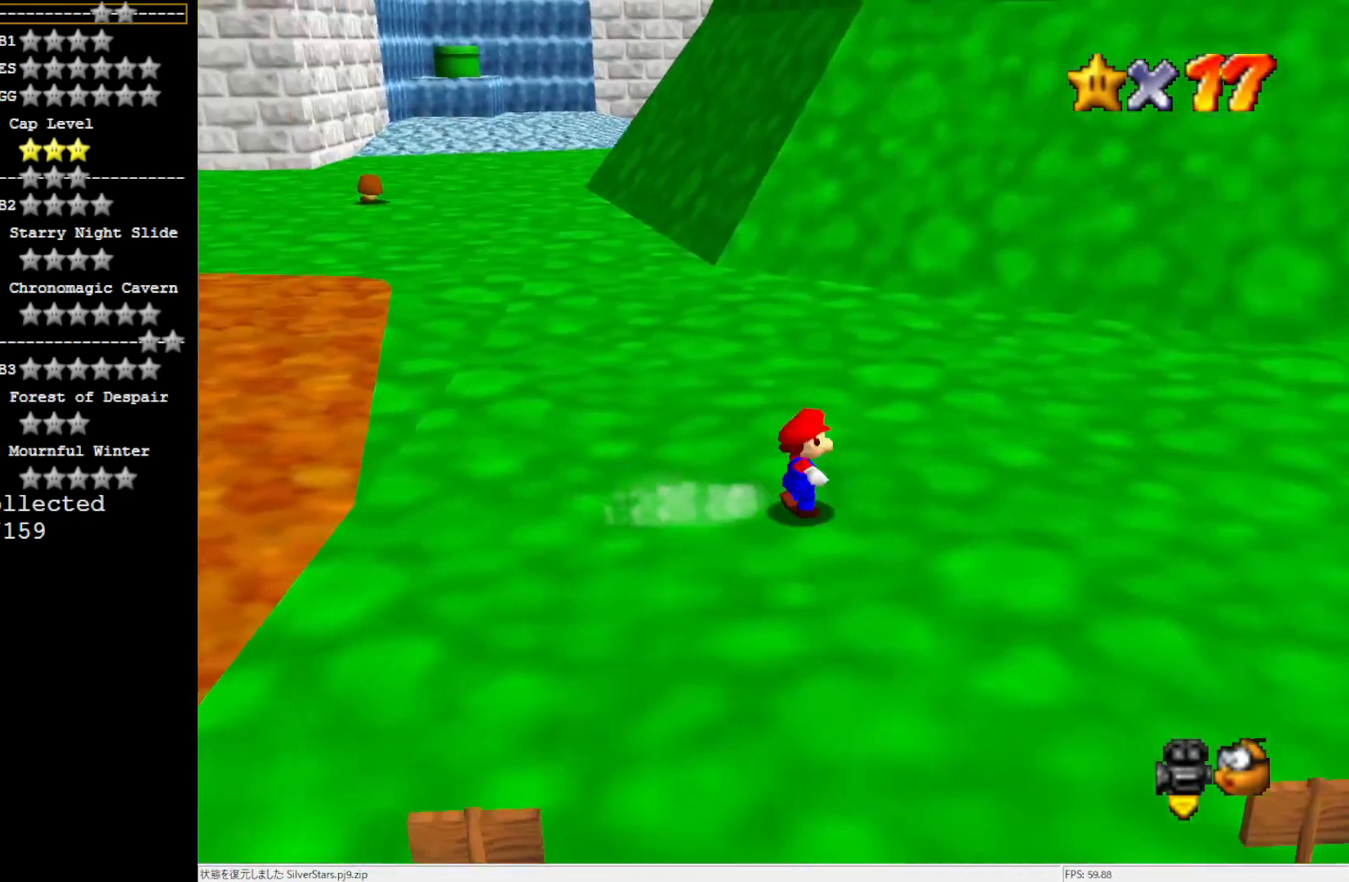
{"buttons": [], "left_stick": "up-left", "events": [[267, "left_stick", "up-left"], [334, "B", "down"], [400, "B", "up"]]}
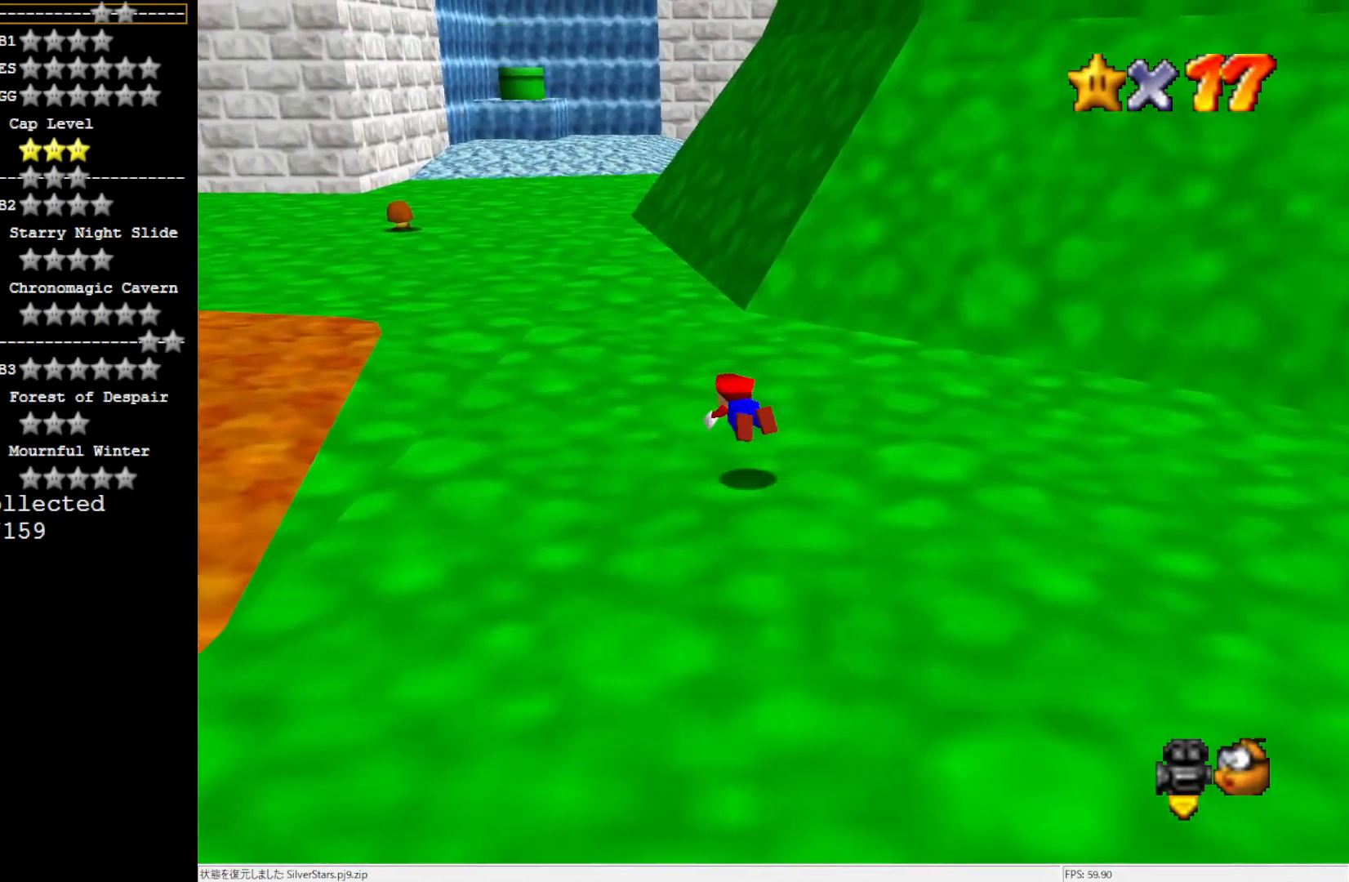
{"buttons": [], "left_stick": "up", "events": [[200, "B", "down"], [267, "B", "up"], [467, "left_stick", "up"]]}
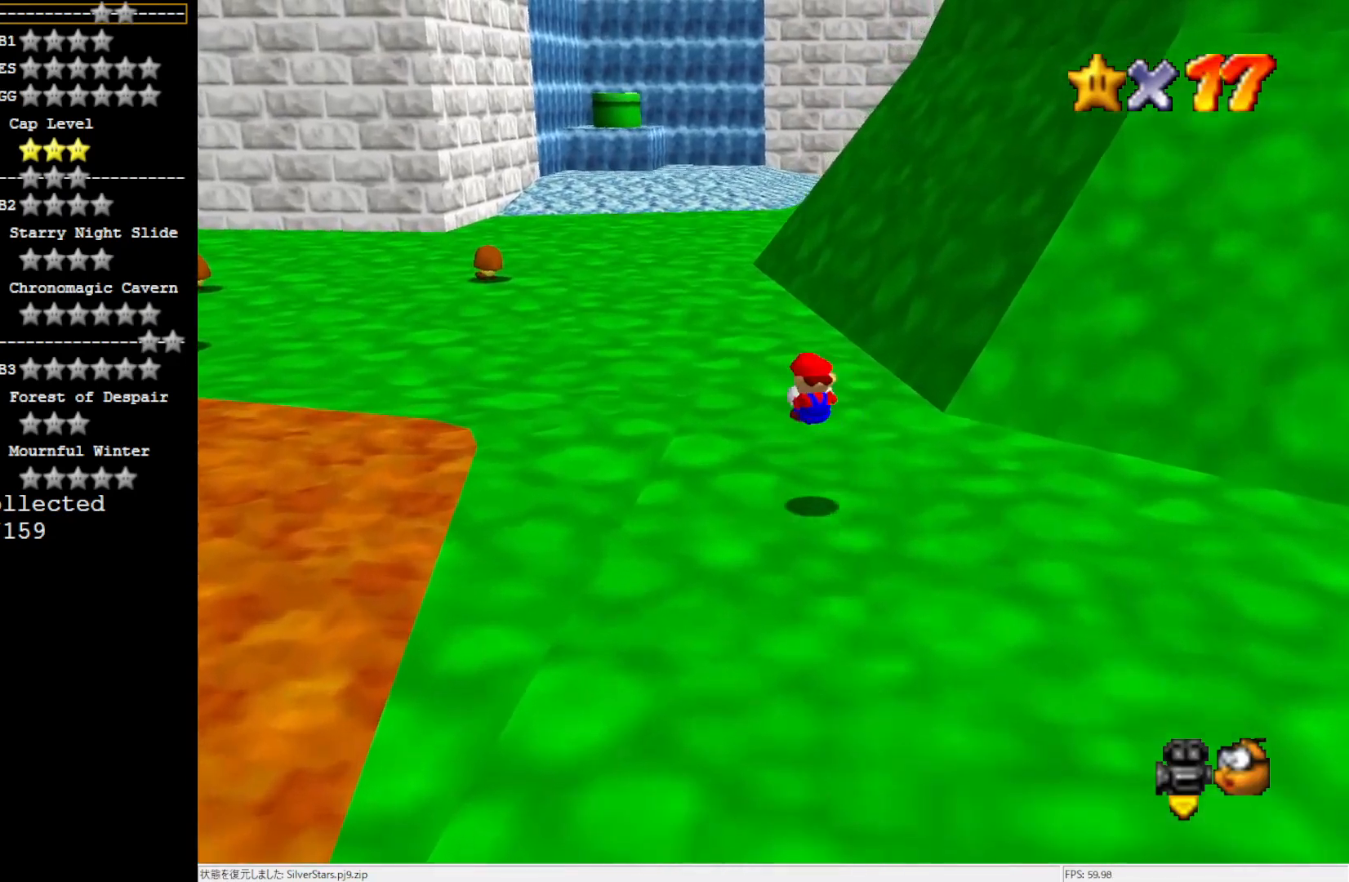
{"buttons": [], "left_stick": "up", "events": [[300, "B", "down"], [367, "B", "up"]]}
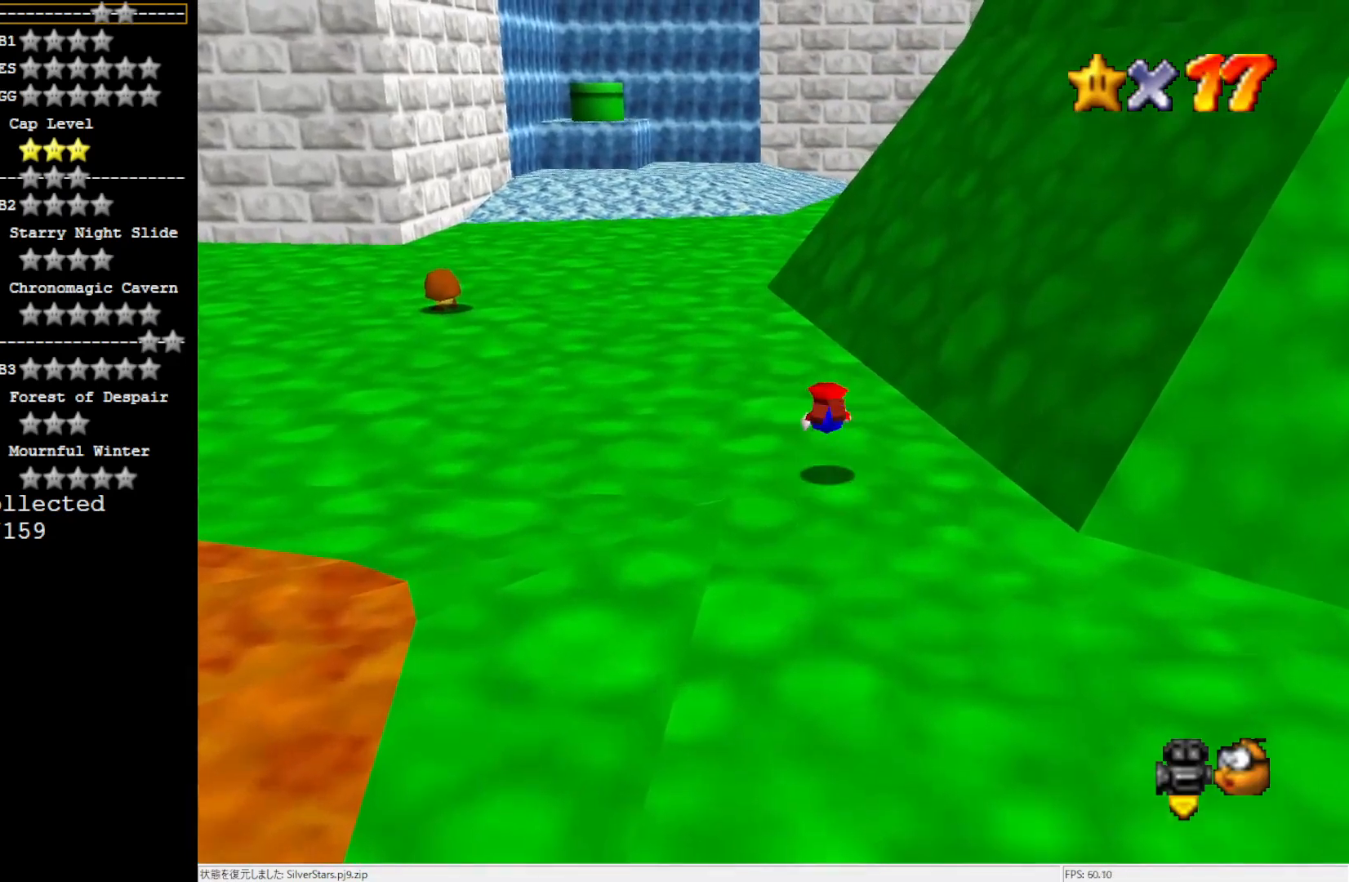
{"buttons": [], "left_stick": "up", "events": [[150, "B", "down"], [267, "B", "up"]]}
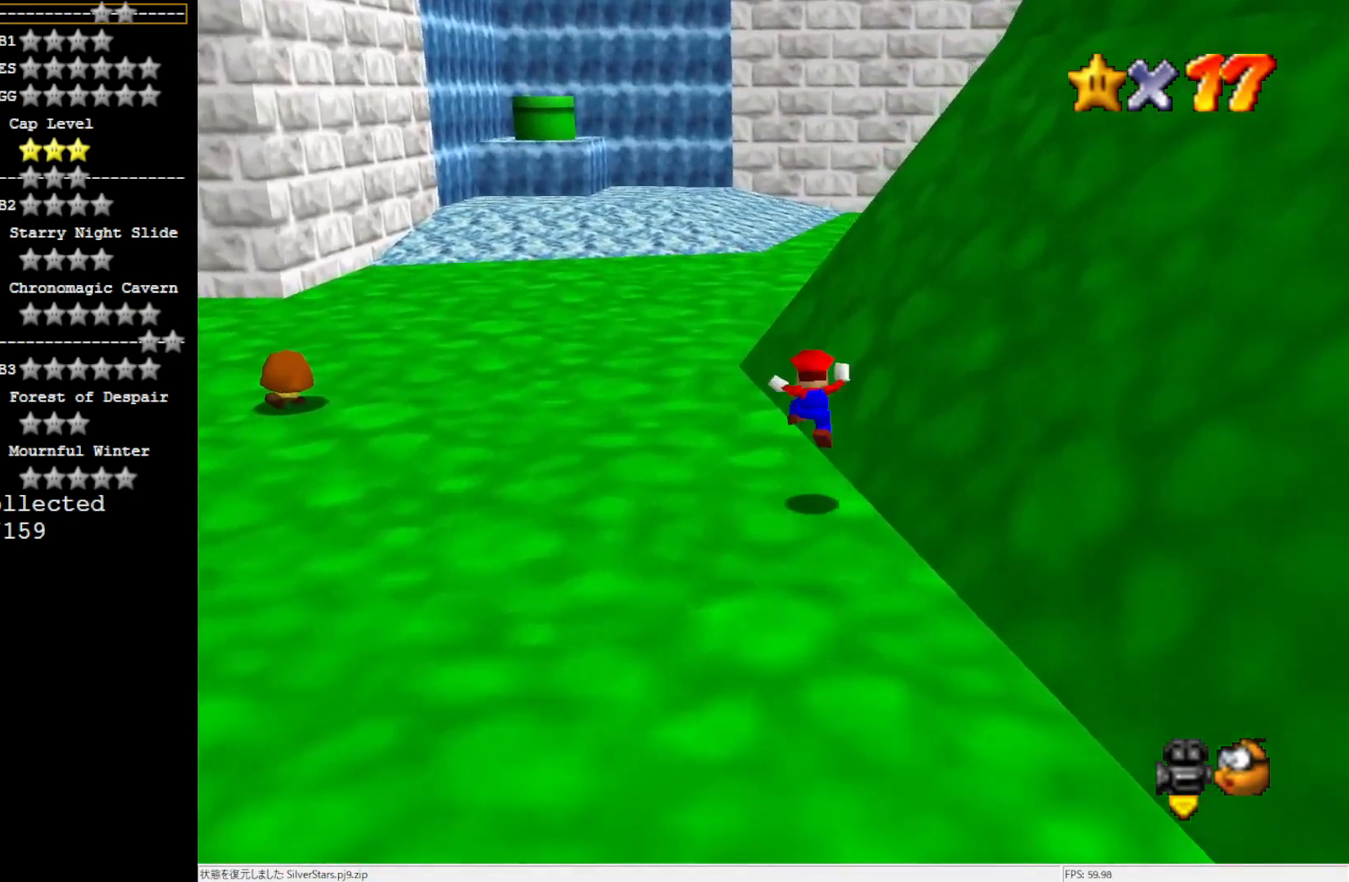
{"buttons": [], "left_stick": "up", "events": [[234, "B", "down"], [334, "B", "up"]]}
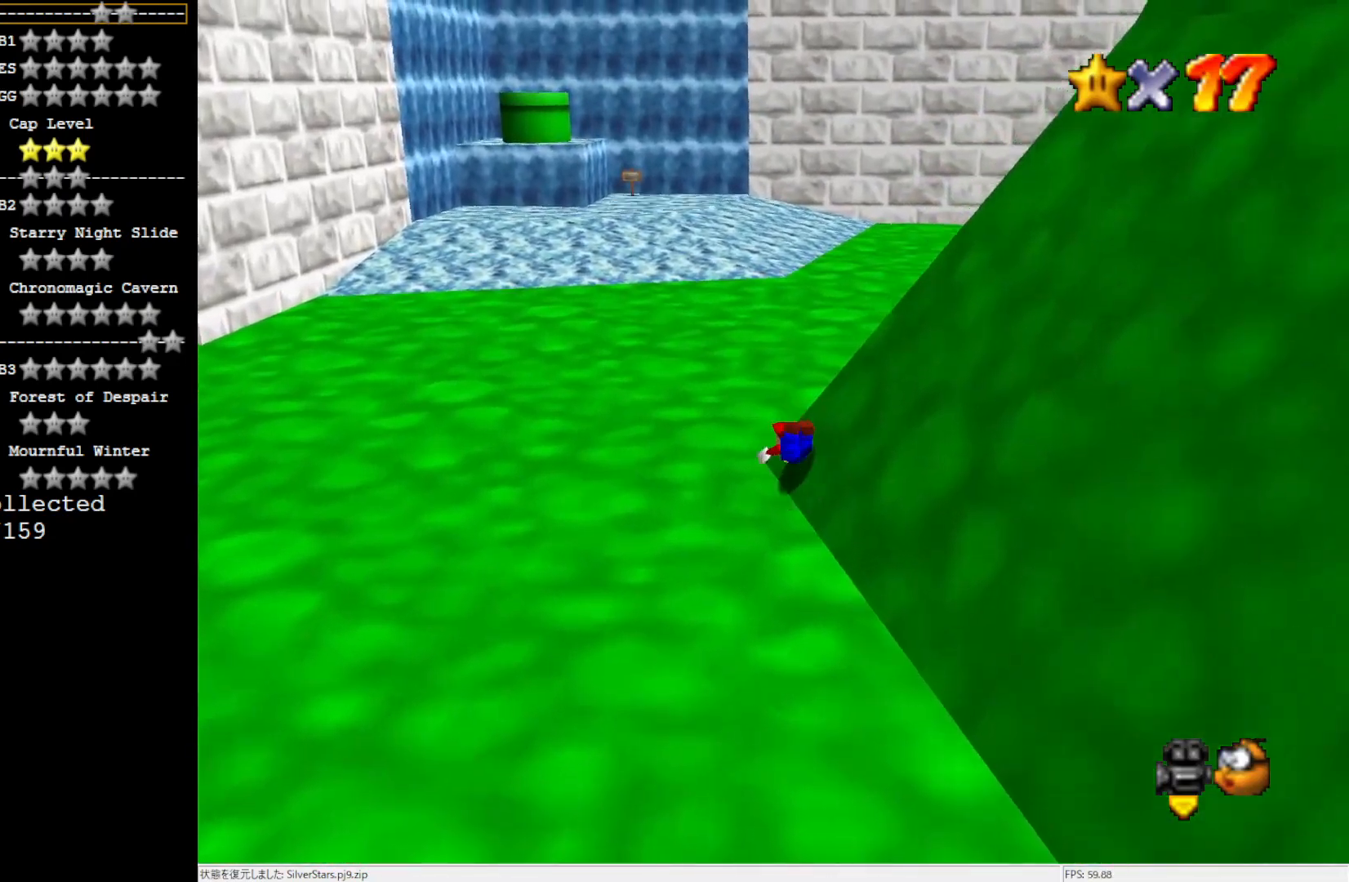
{"buttons": [], "left_stick": "up", "events": [[134, "B", "down"], [234, "B", "up"]]}
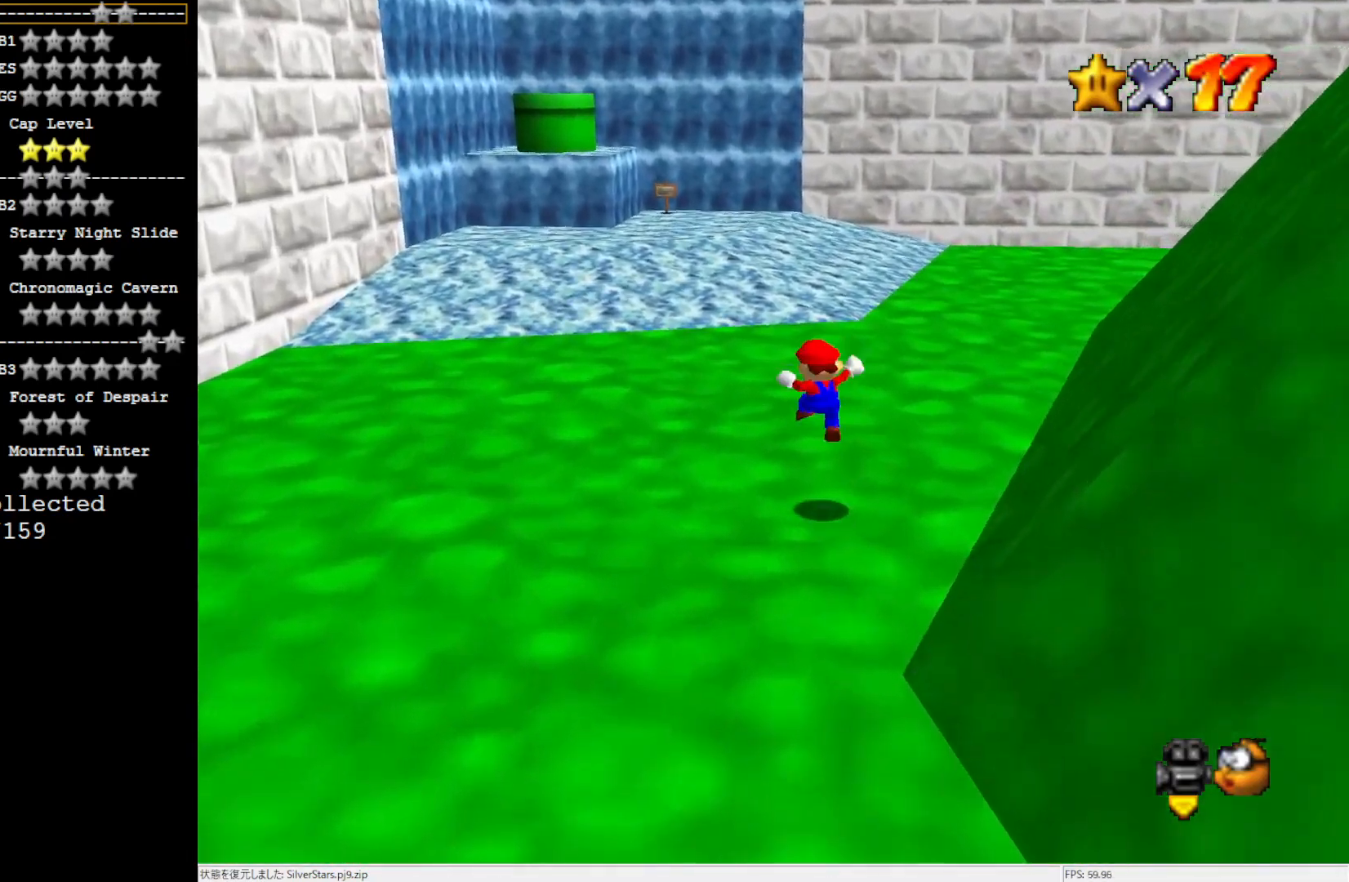
{"buttons": [], "left_stick": "up", "events": []}
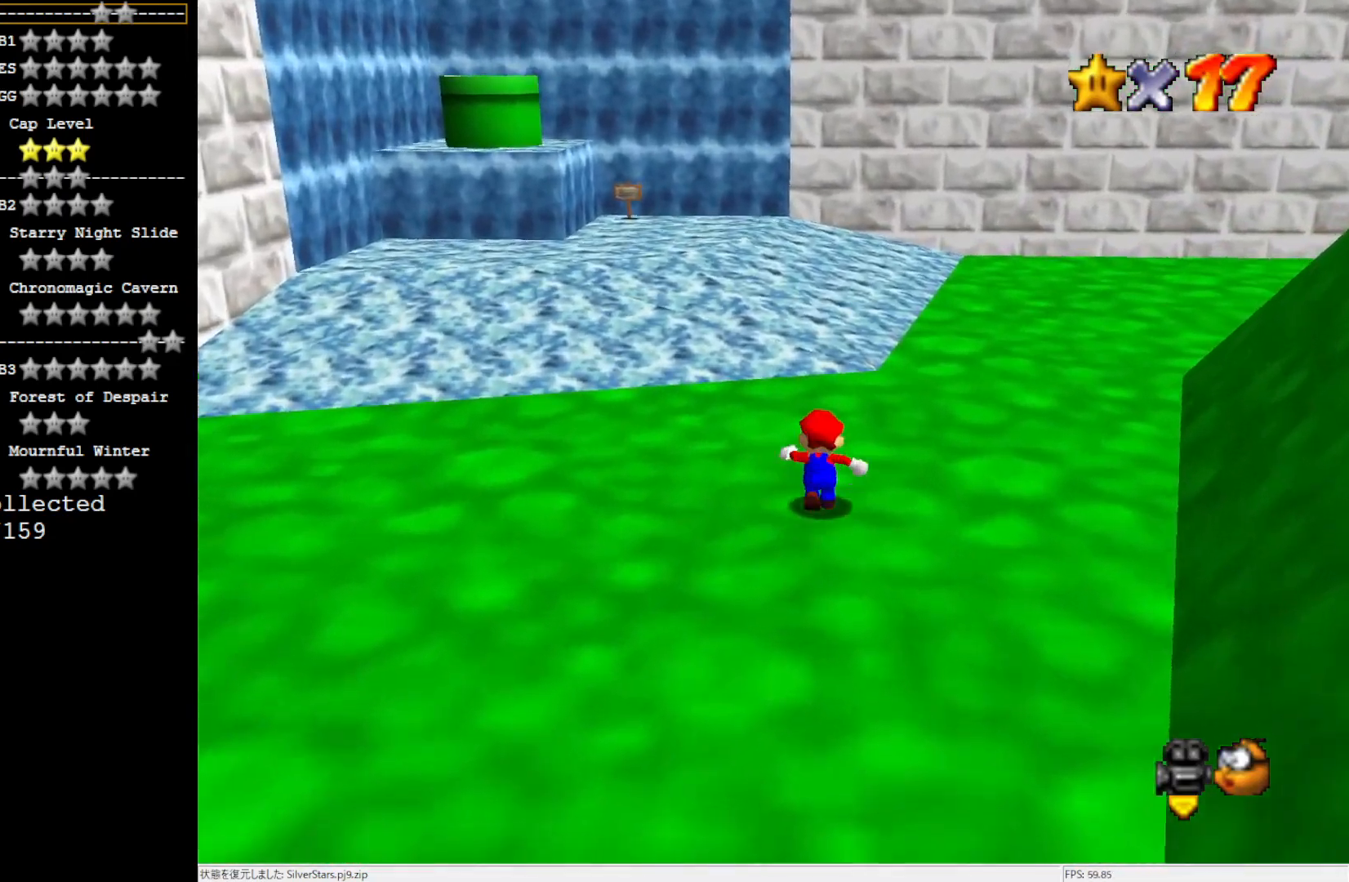
{"buttons": [], "left_stick": "up-left", "events": [[67, "A", "down"], [400, "A", "up"], [434, "left_stick", "up-left"]]}
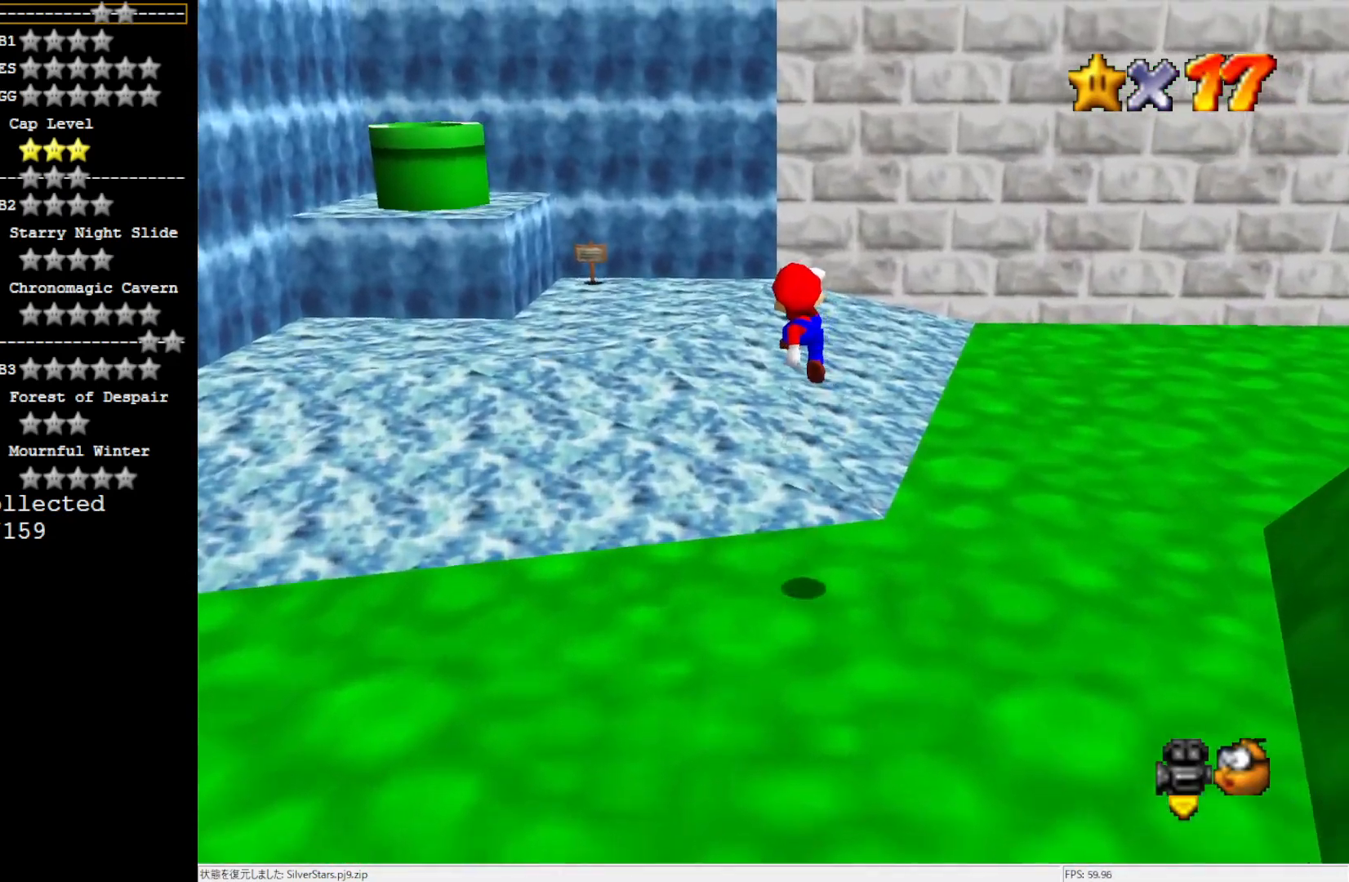
{"buttons": ["A"], "left_stick": "up", "events": [[134, "left_stick", "up"], [467, "A", "down"]]}
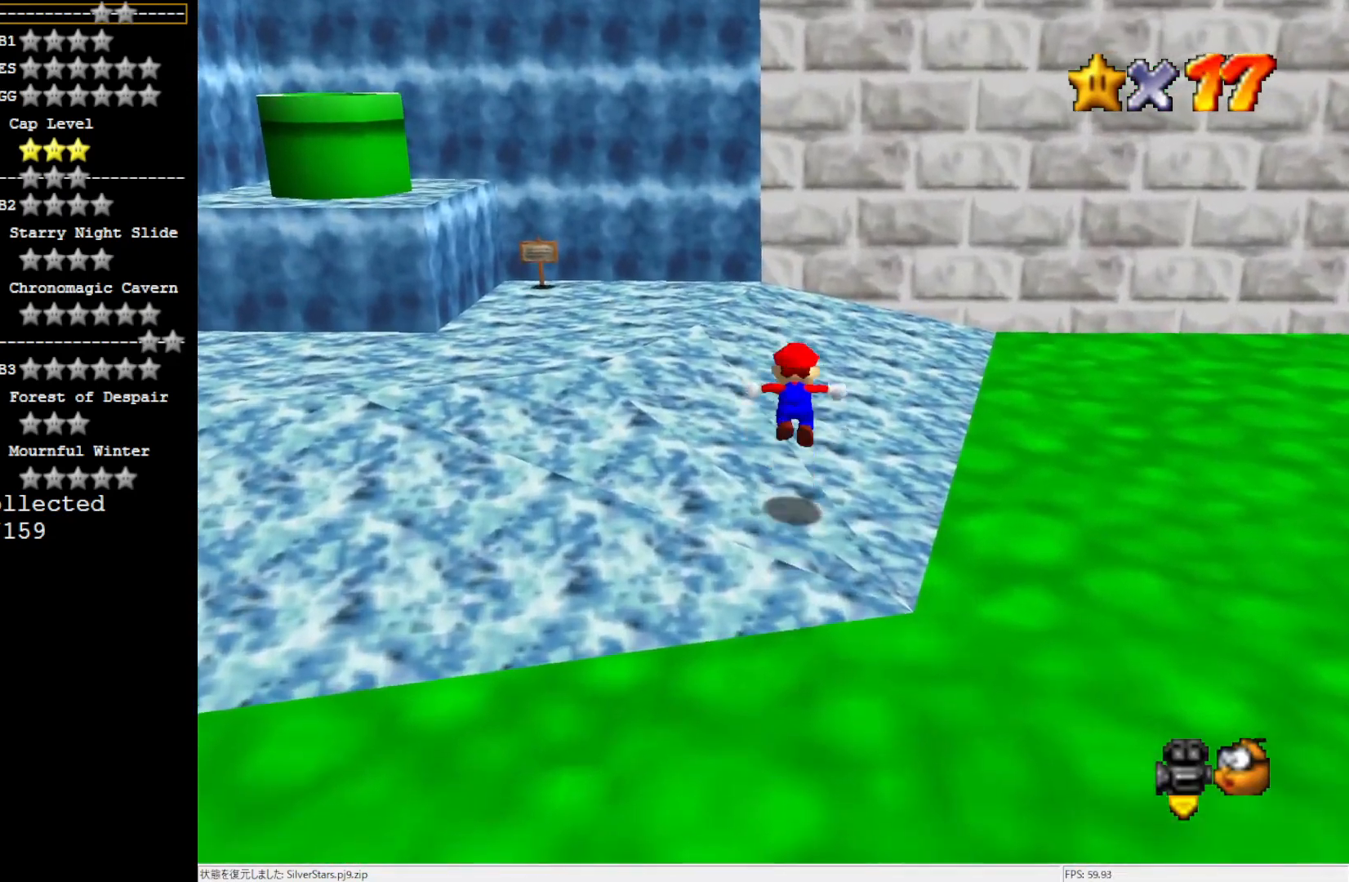
{"buttons": [], "left_stick": "up-right", "events": [[100, "A", "up"], [200, "C_RIGHT", "down"], [267, "C_RIGHT", "up"], [267, "left_stick", "up-right"], [334, "C_RIGHT", "down"], [434, "C_RIGHT", "up"]]}
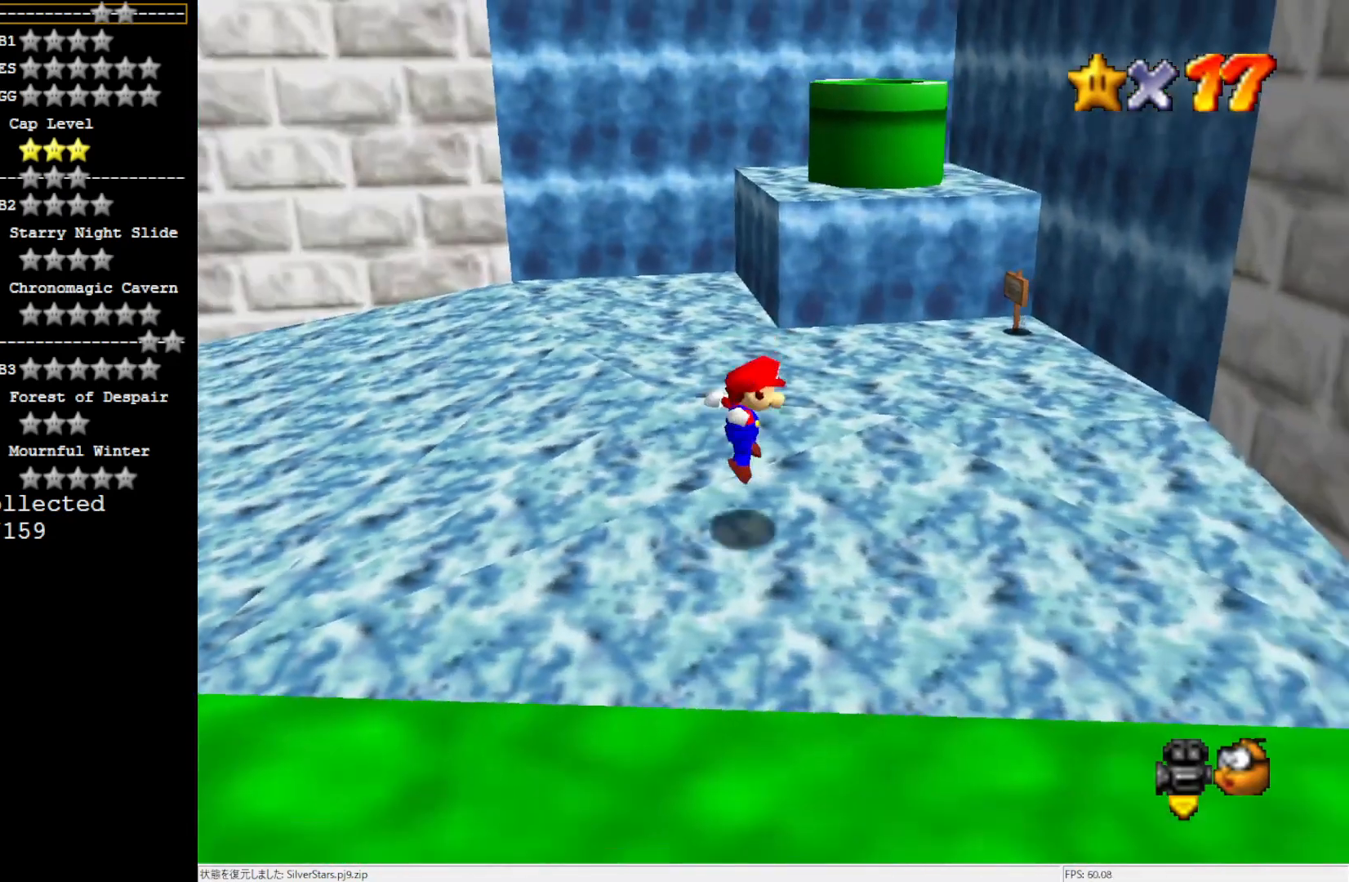
{"buttons": ["A"], "left_stick": "right", "events": [[50, "left_stick", "right"], [167, "A", "down"]]}
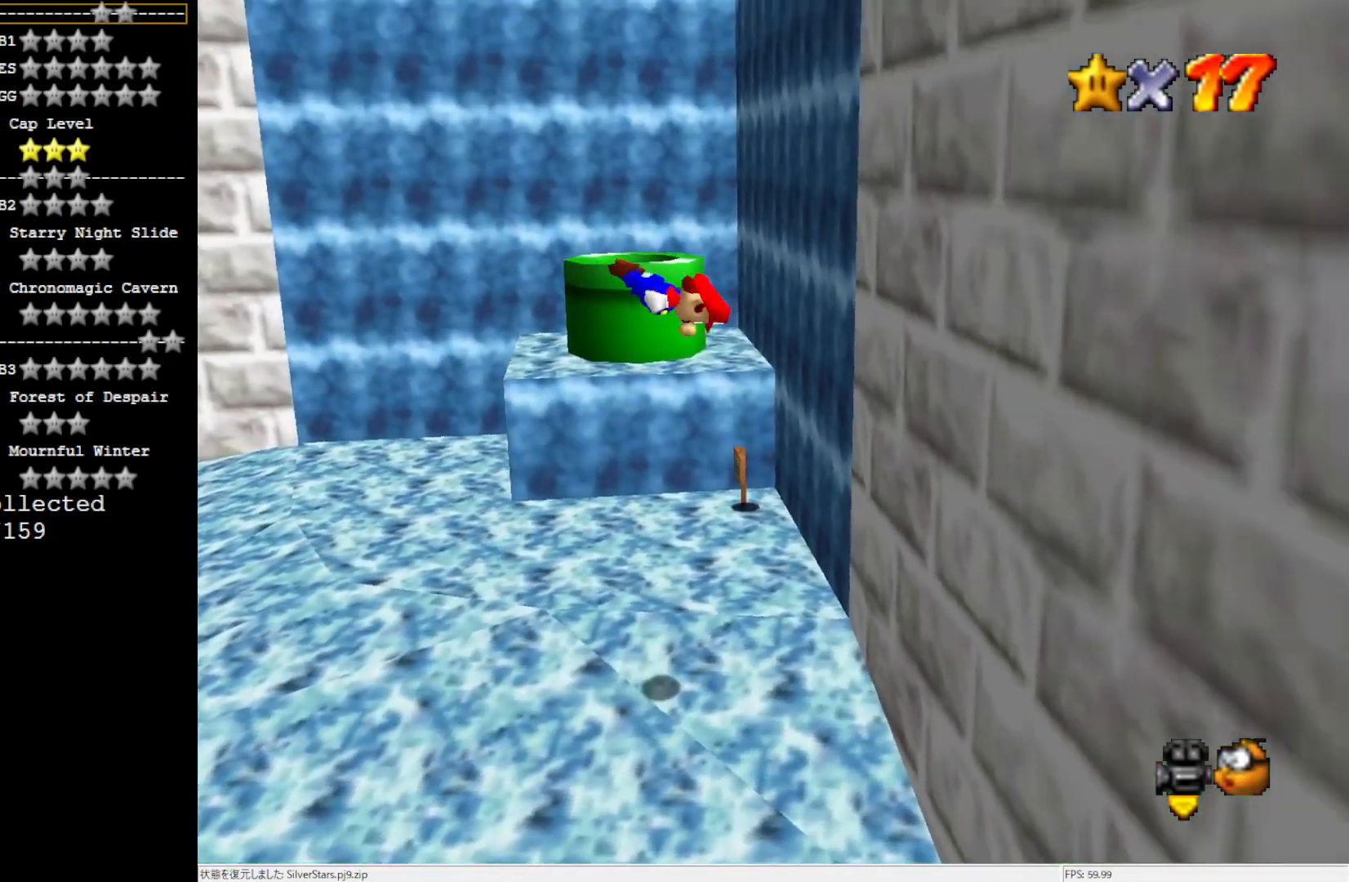
{"buttons": ["A"], "left_stick": "up", "events": [[167, "A", "up"], [334, "A", "down"], [367, "left_stick", "up"]]}
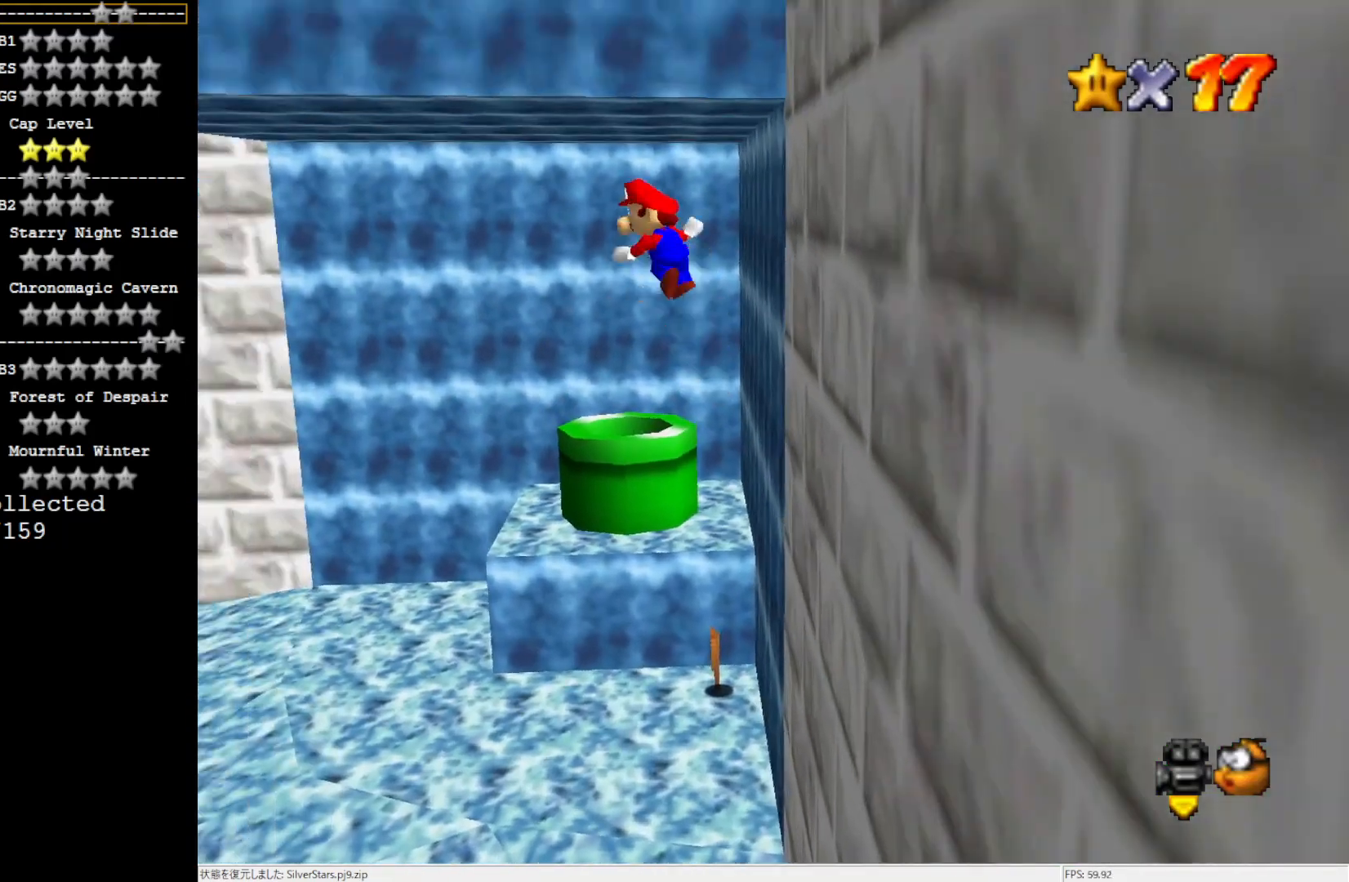
{"buttons": [], "left_stick": "up", "events": [[400, "A", "up"]]}
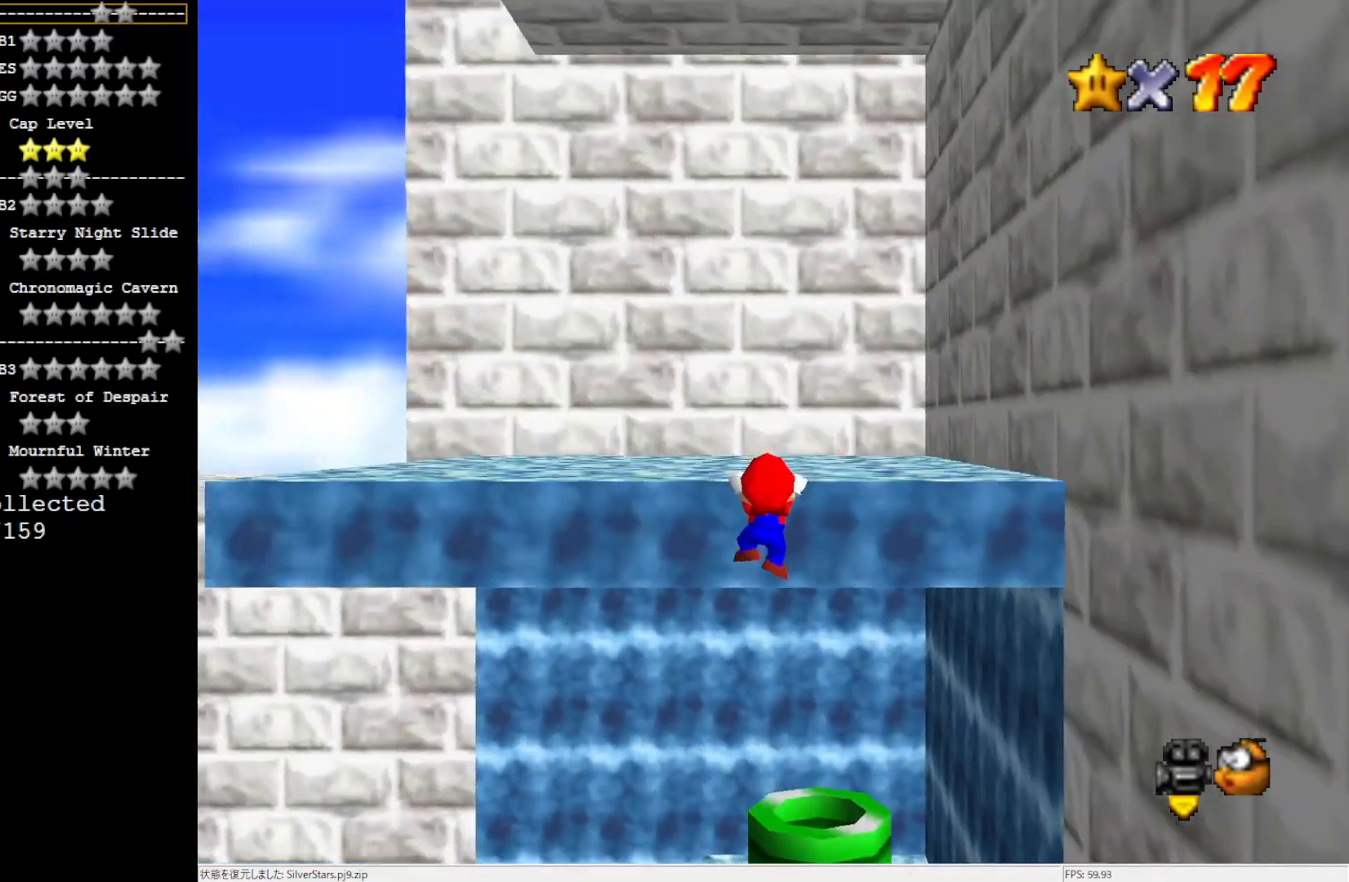
{"buttons": [], "left_stick": "up-left", "events": [[67, "A", "down"], [234, "A", "up"], [234, "left_stick", "center"], [384, "left_stick", "up-left"]]}
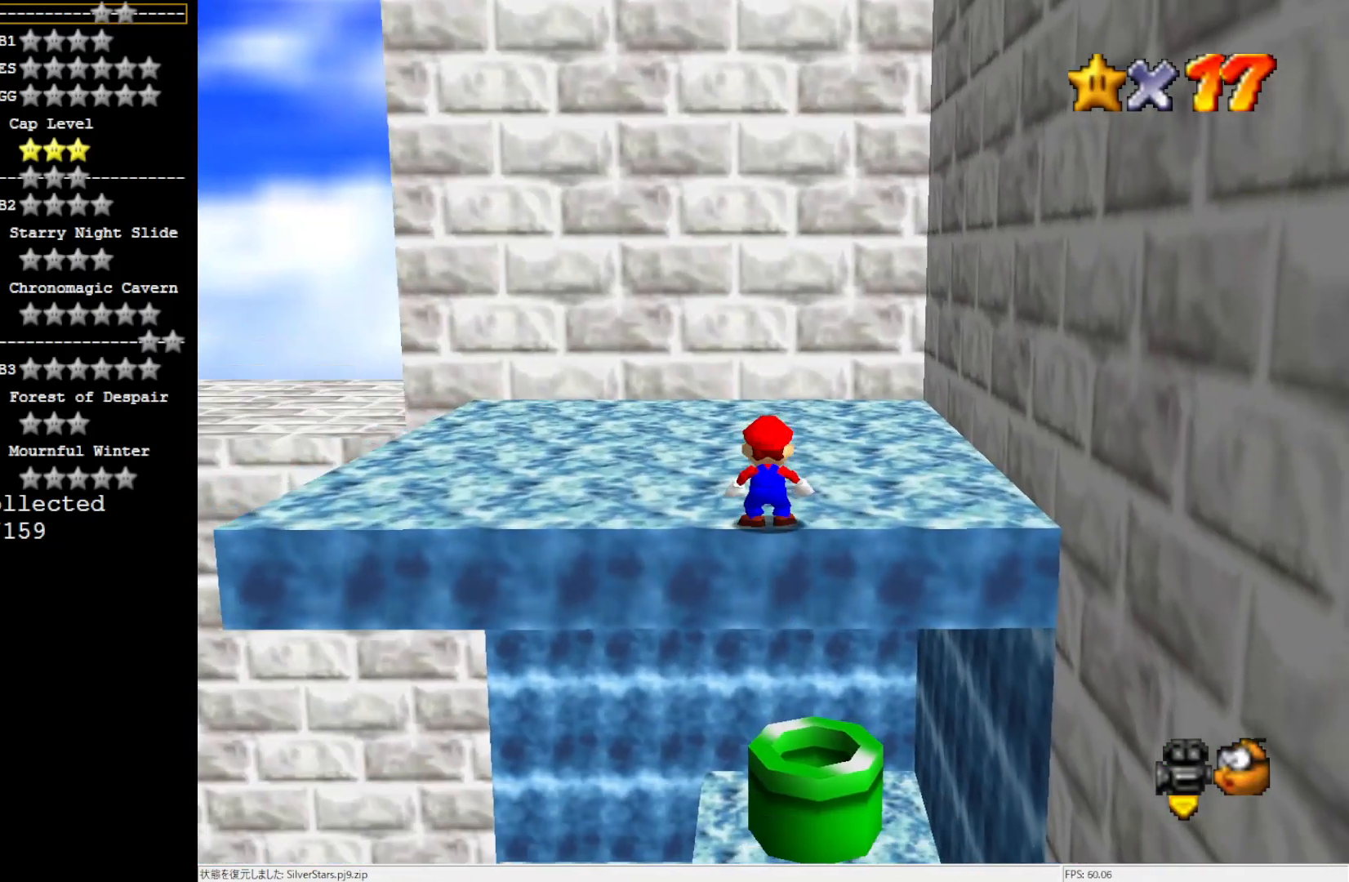
{"buttons": [], "left_stick": "up-left", "events": []}
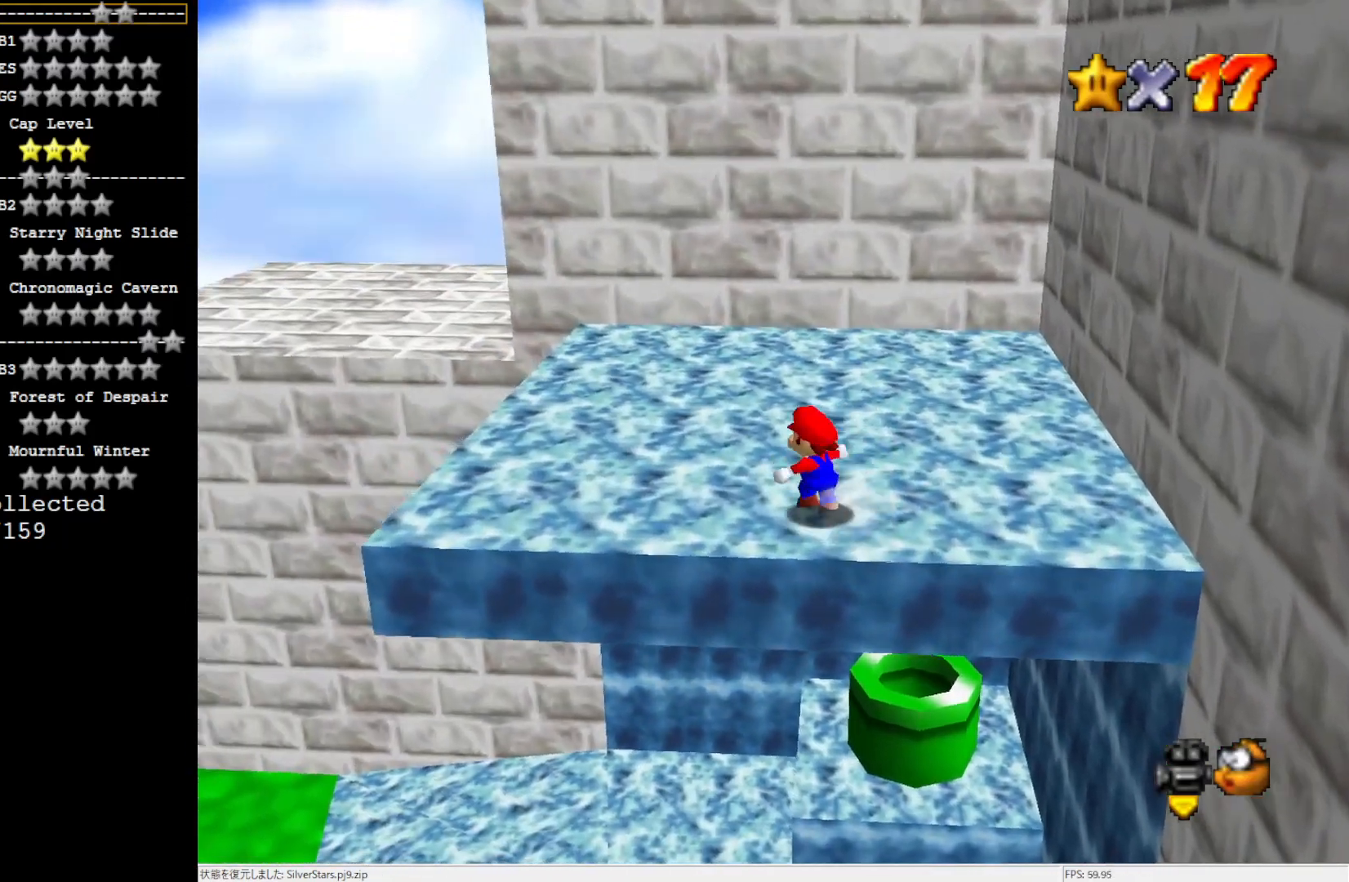
{"buttons": [], "left_stick": "up-left", "events": [[200, "A", "down"], [300, "A", "up"]]}
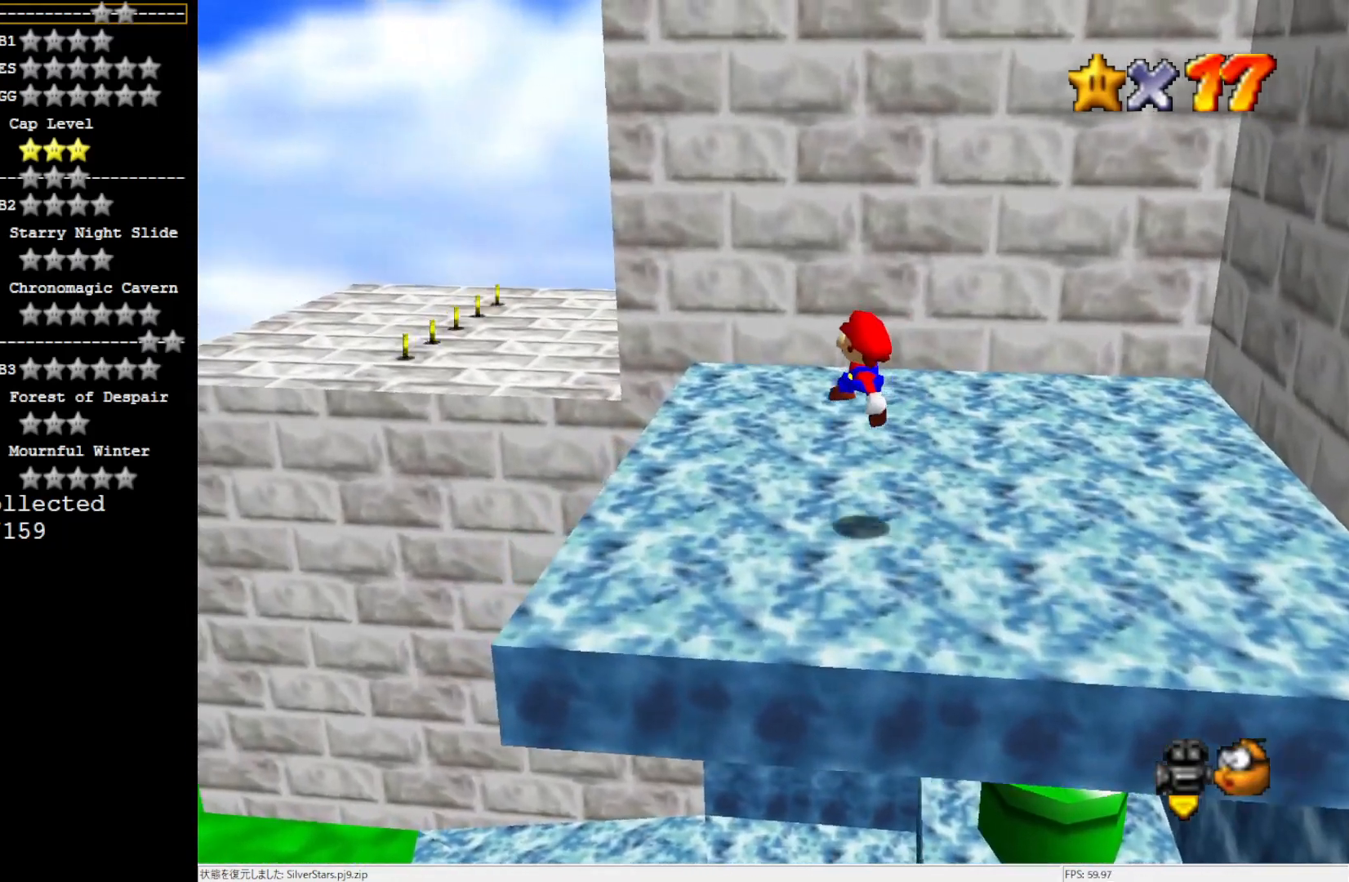
{"buttons": ["A"], "left_stick": "up-left", "events": [[334, "A", "down"]]}
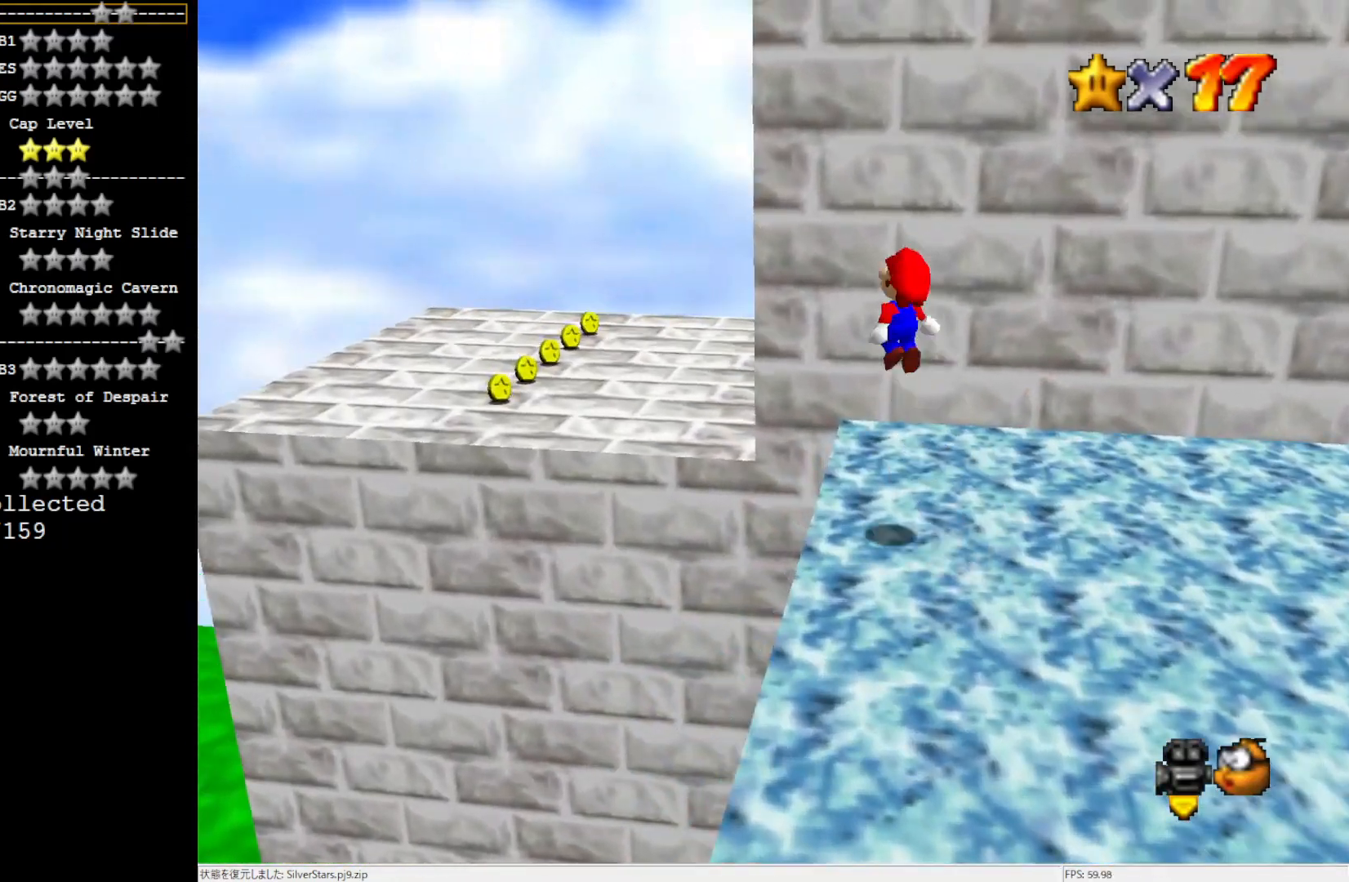
{"buttons": [], "left_stick": "up-left", "events": [[434, "A", "up"]]}
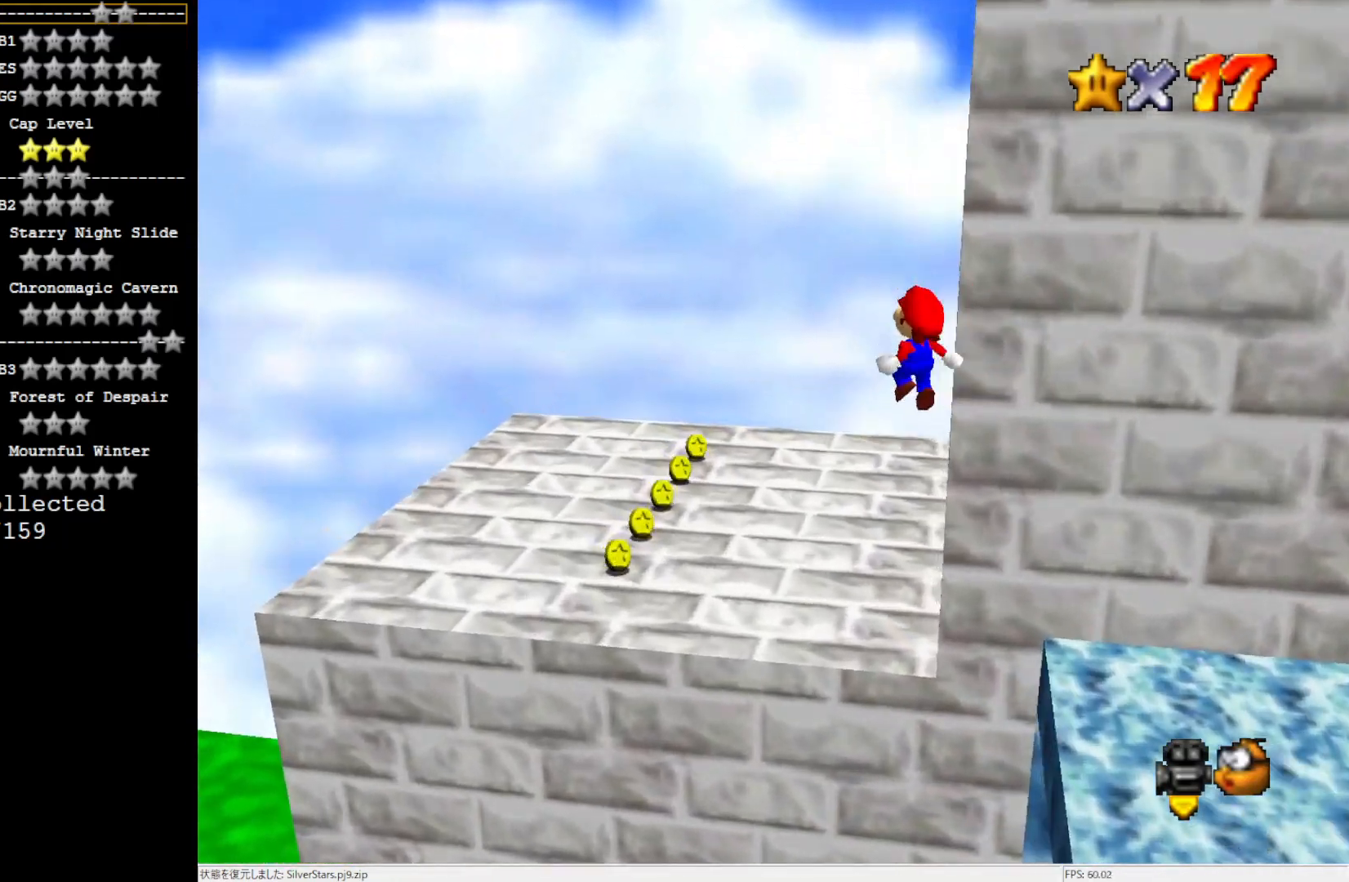
{"buttons": [], "left_stick": "left", "events": [[67, "C_LEFT", "down"], [134, "C_LEFT", "up"], [267, "C_LEFT", "down"], [367, "C_LEFT", "up"], [367, "left_stick", "left"]]}
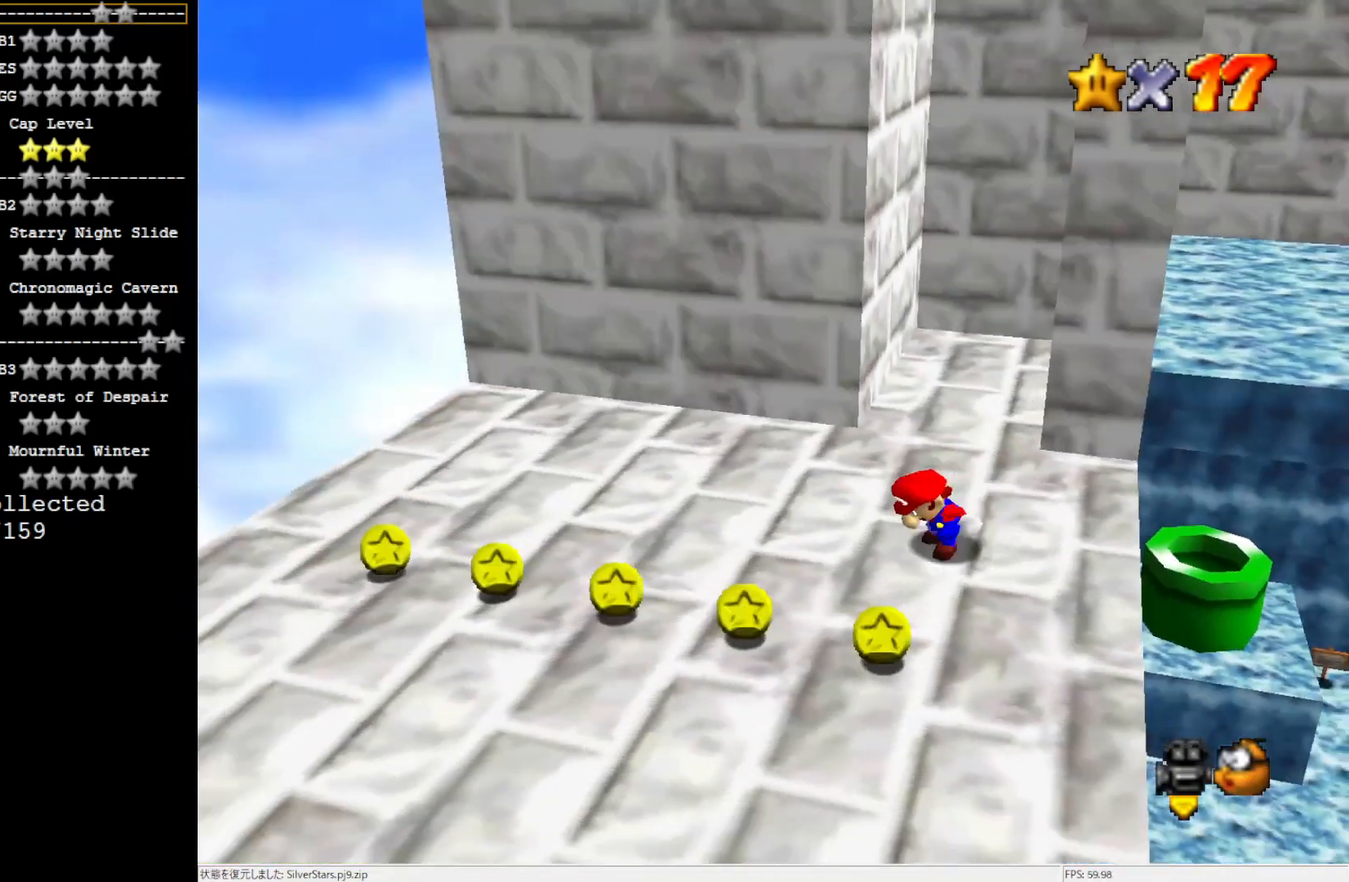
{"buttons": [], "left_stick": "up-right", "events": [[200, "left_stick", "up-left"], [334, "left_stick", "up"], [434, "left_stick", "up-right"]]}
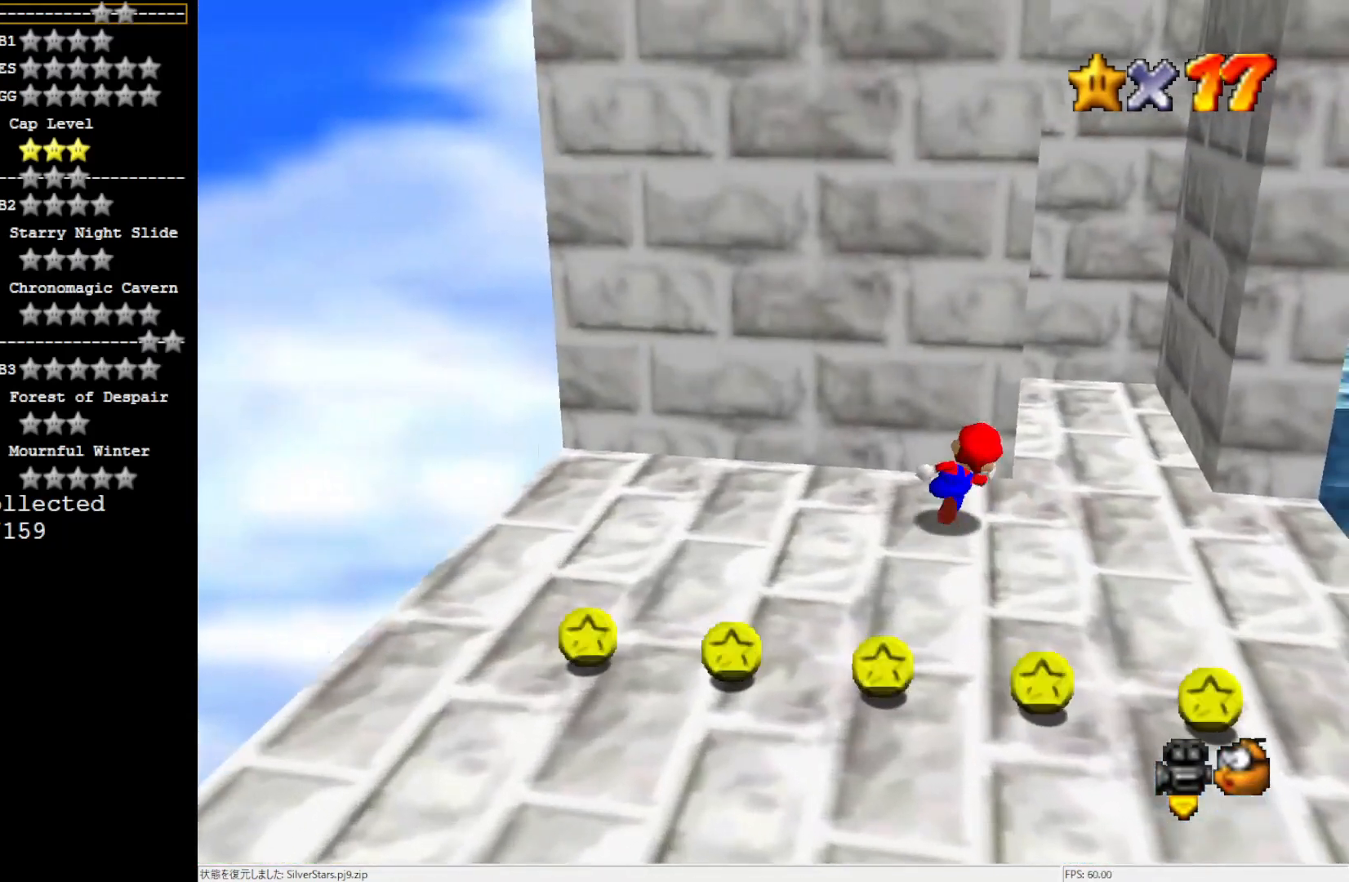
{"buttons": [], "left_stick": "down-right", "events": [[200, "A", "down"], [417, "A", "up"], [467, "left_stick", "down-right"]]}